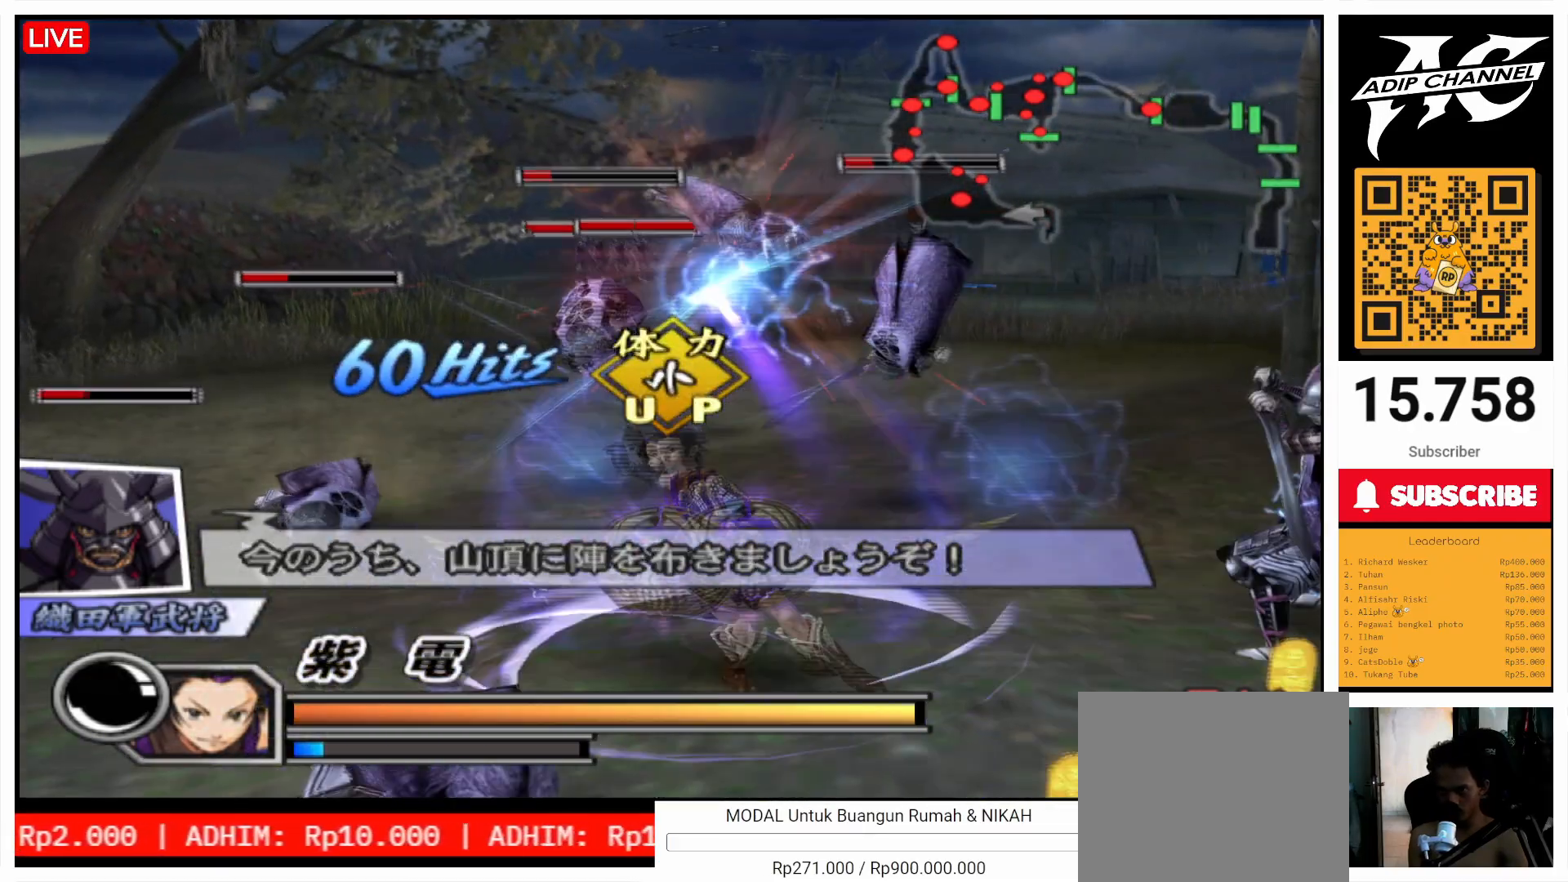
Gameplay with a controller (PlayStation layout); each line is a JSON object with the inputs held at the frame after it (dt_ms = milliseconds from this image to that frame). "events" lists button and stick changes between this image and that frame as [ms after this image, input, new state], when the widget could be followed in between. Not read: L3 R3.
{"dt_ms": 1000, "buttons": [], "left_stick": "up", "right_stick": "center"}
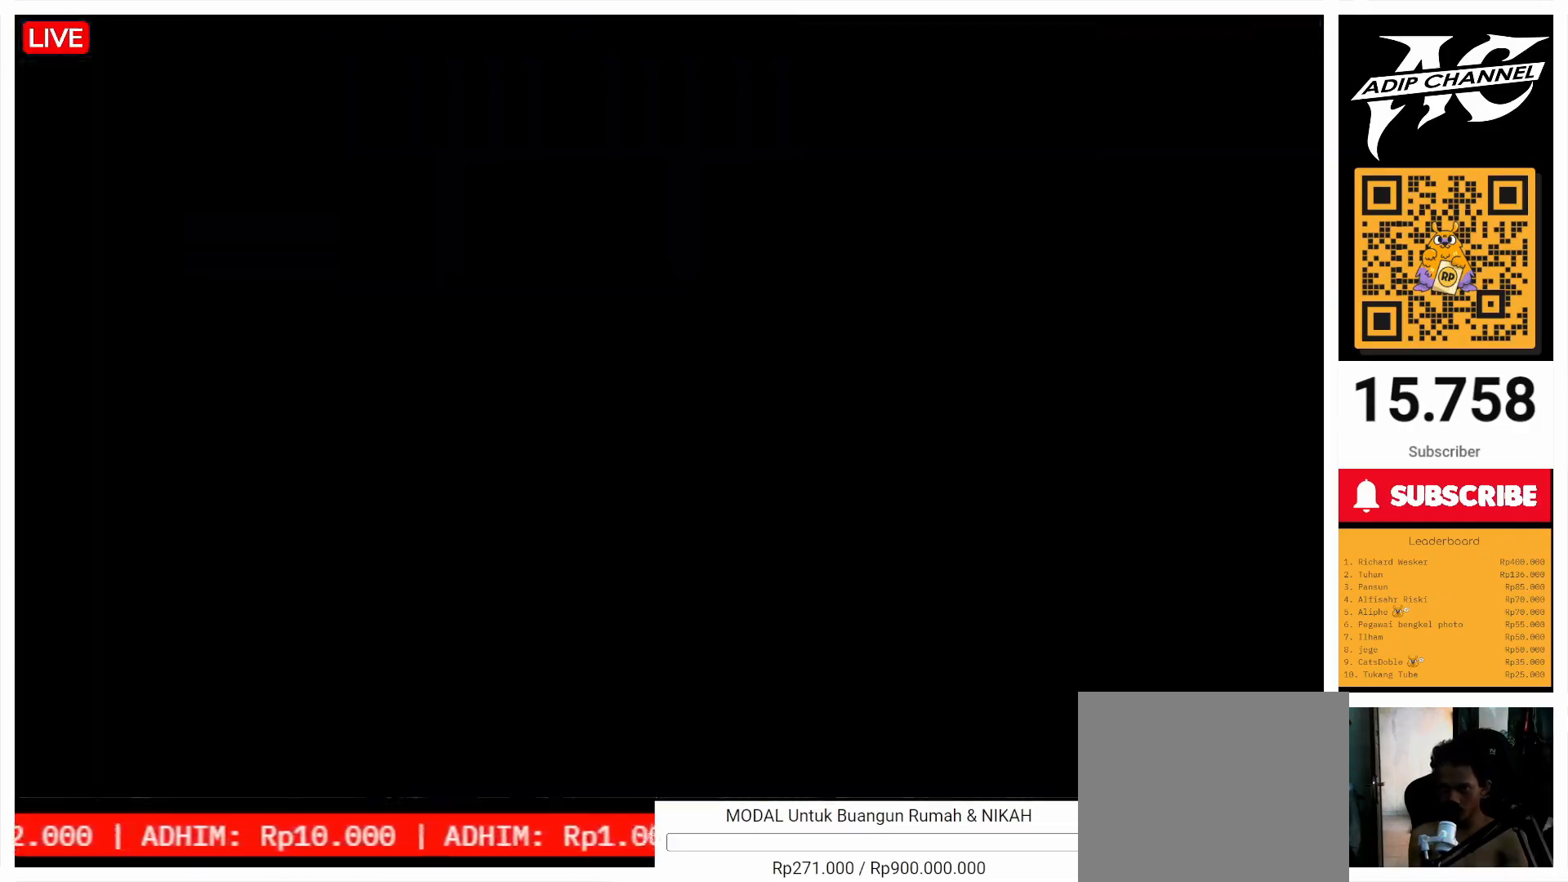
{"dt_ms": 1000, "buttons": [], "left_stick": "up", "right_stick": "center"}
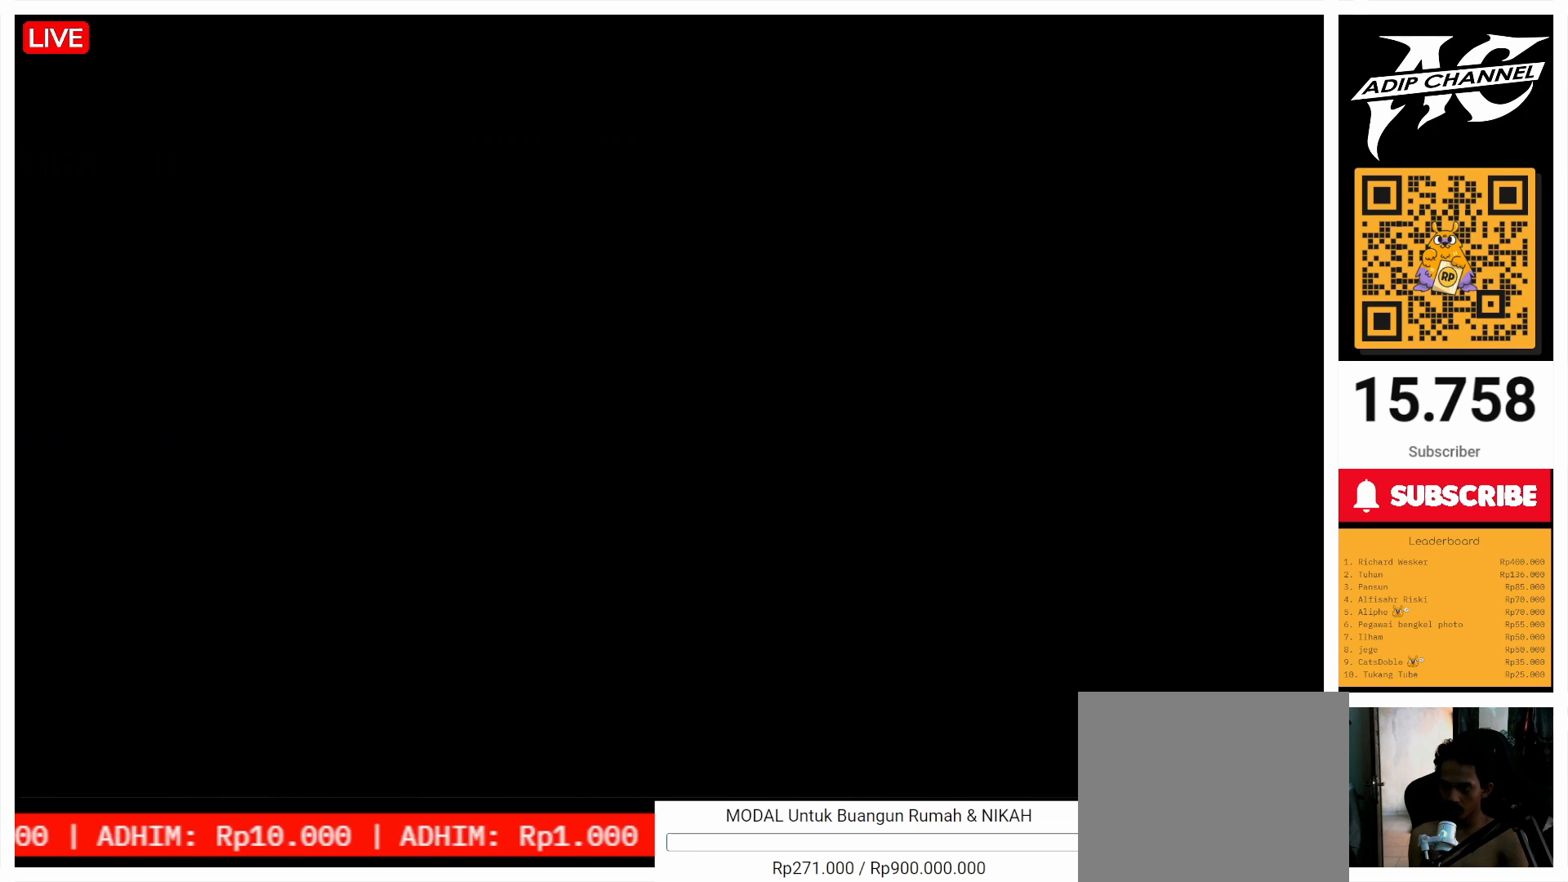
{"dt_ms": 500, "buttons": [], "left_stick": "up", "right_stick": "center", "events": [[200, "right_stick", "left"], [367, "right_stick", "center"]]}
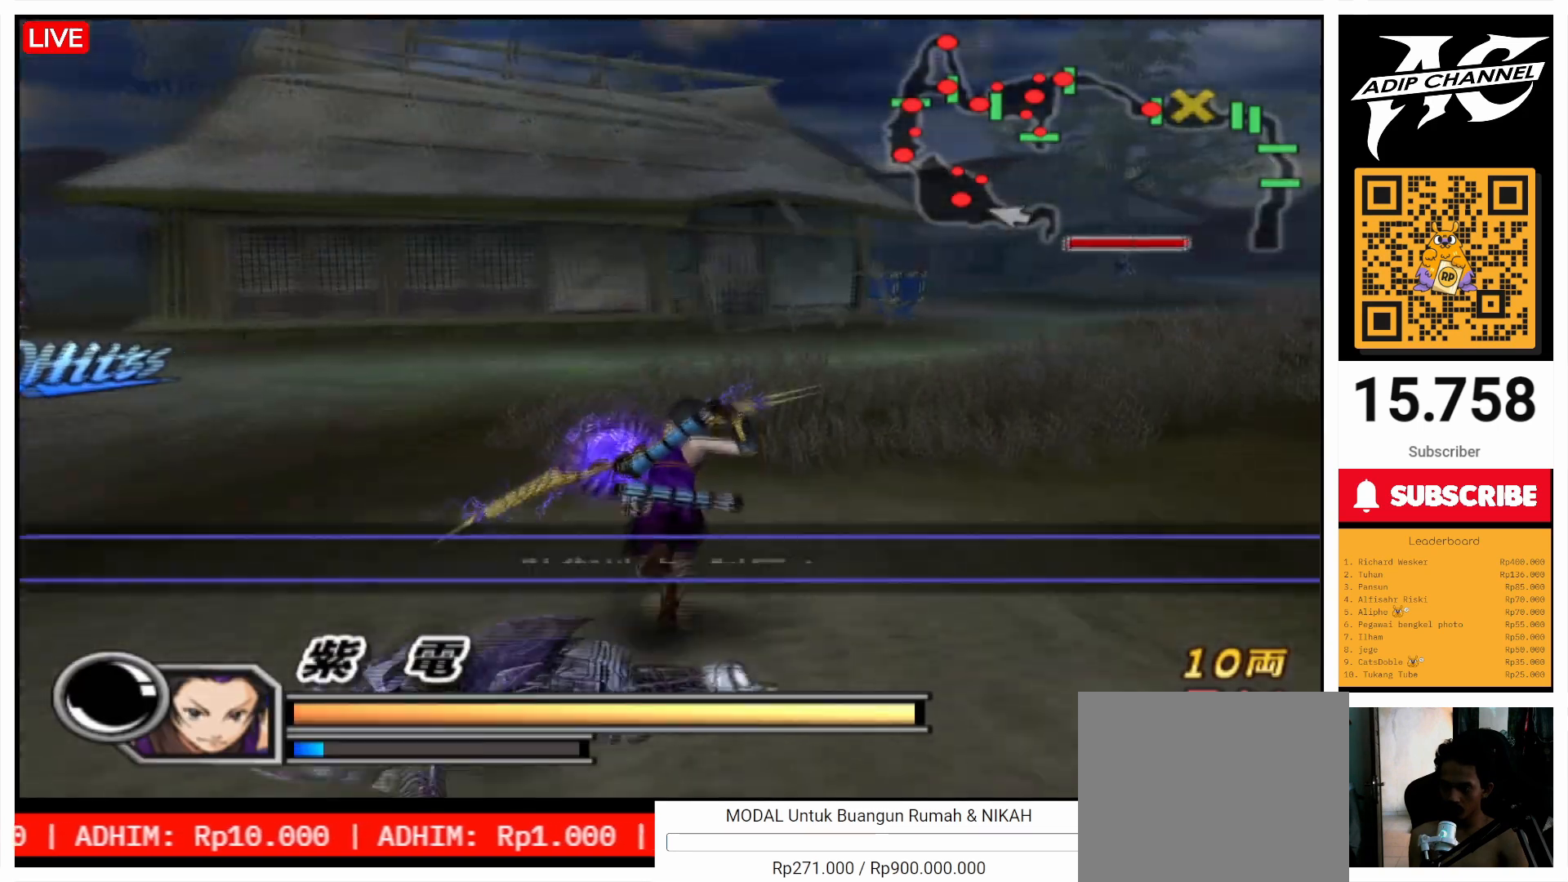
{"dt_ms": 500, "buttons": [], "left_stick": "up", "right_stick": "center", "events": [[233, "right_stick", "left"], [467, "right_stick", "center"]]}
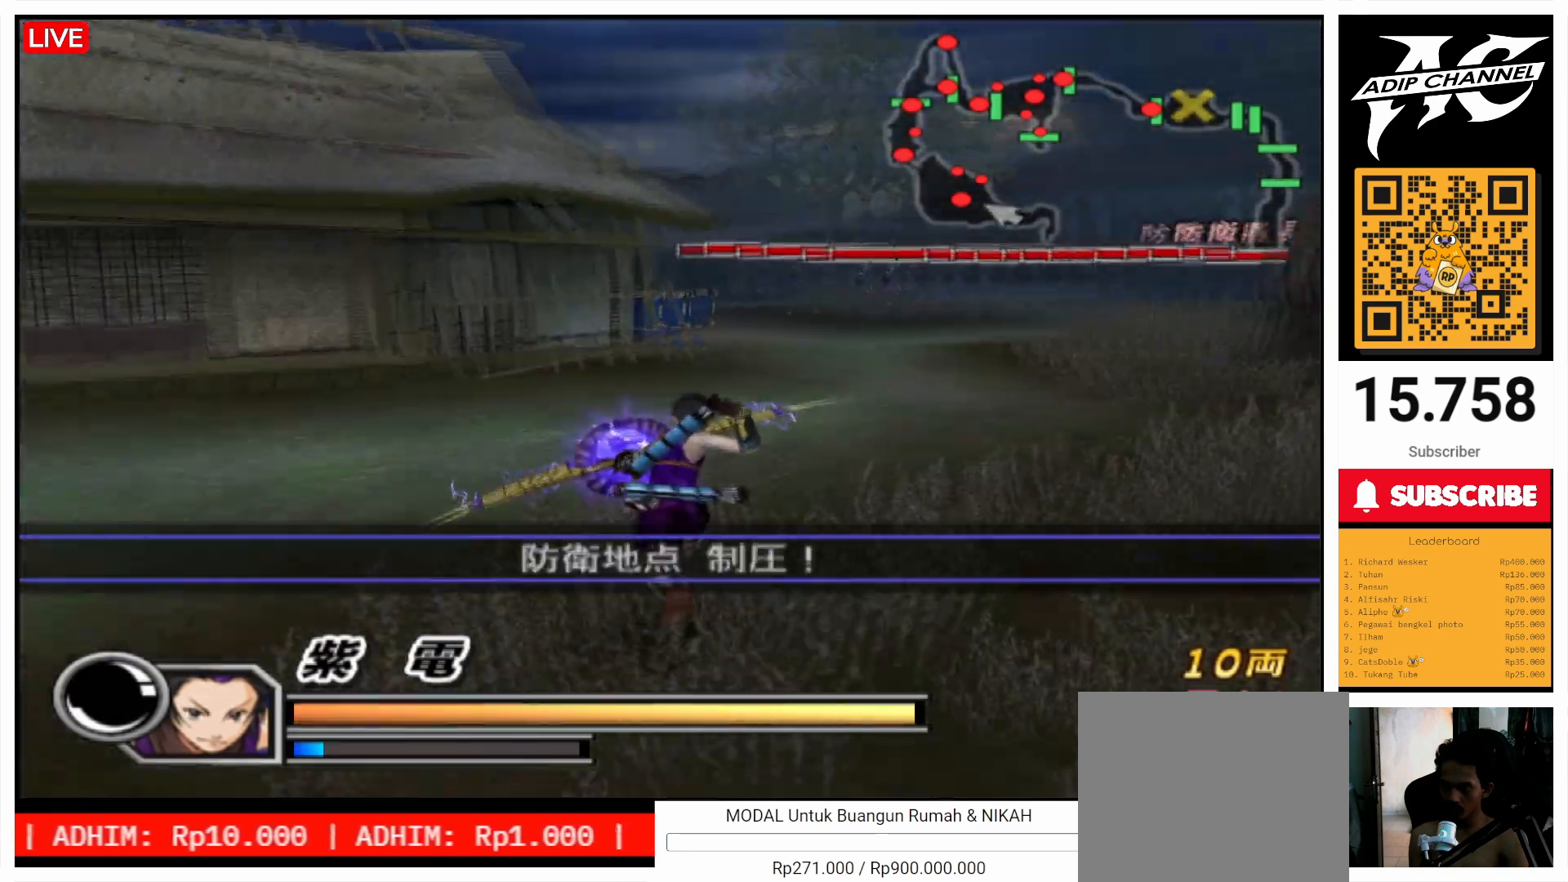
{"dt_ms": 500, "buttons": [], "left_stick": "up", "right_stick": "center", "events": []}
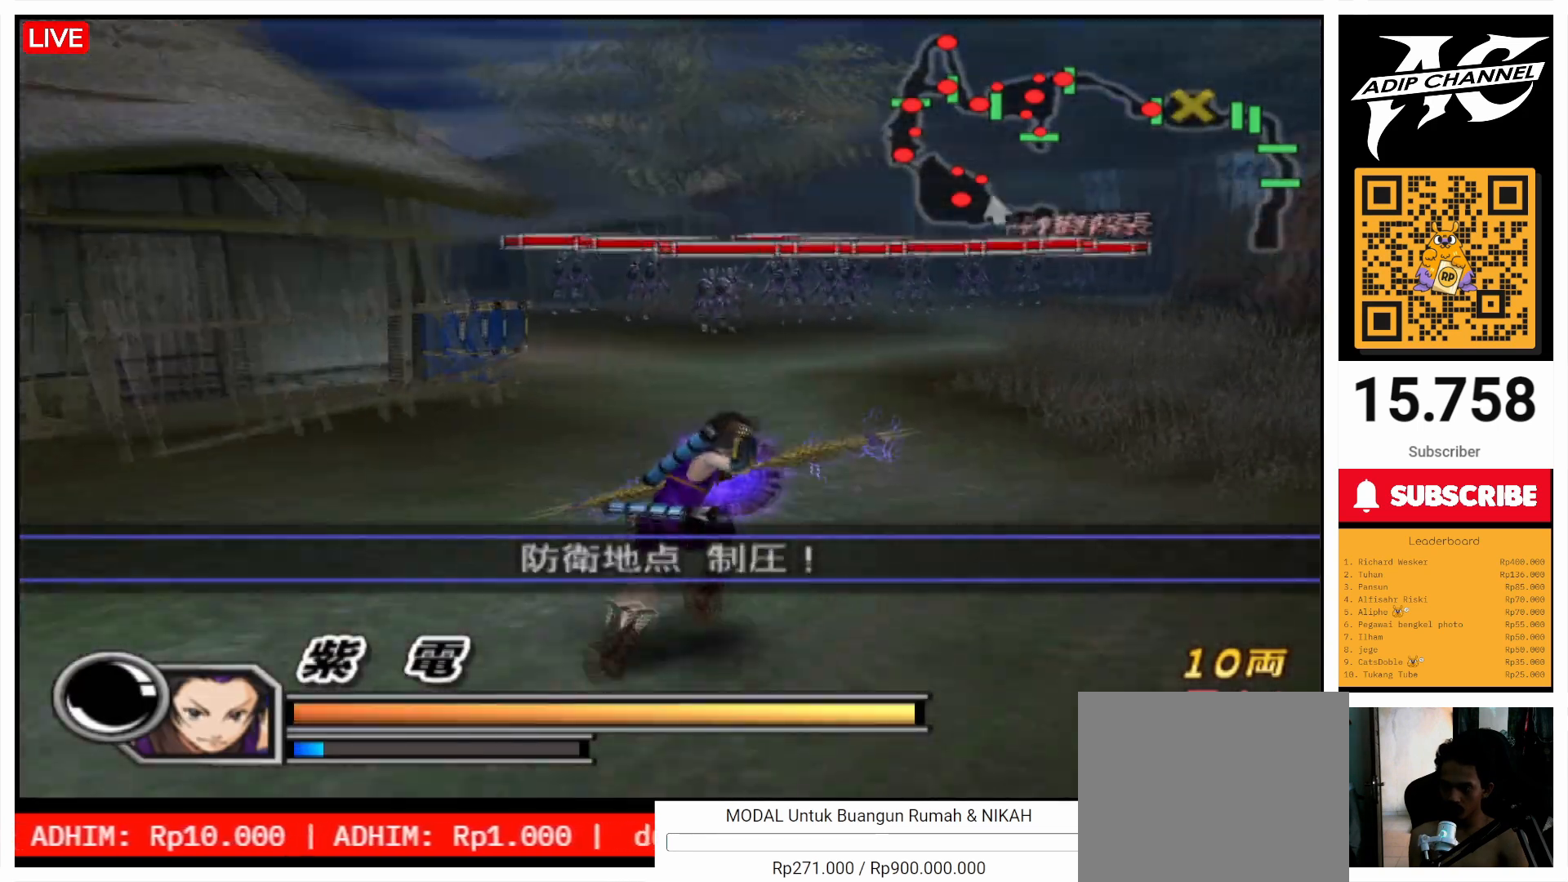
{"dt_ms": 500, "buttons": [], "left_stick": "up", "right_stick": "center", "events": []}
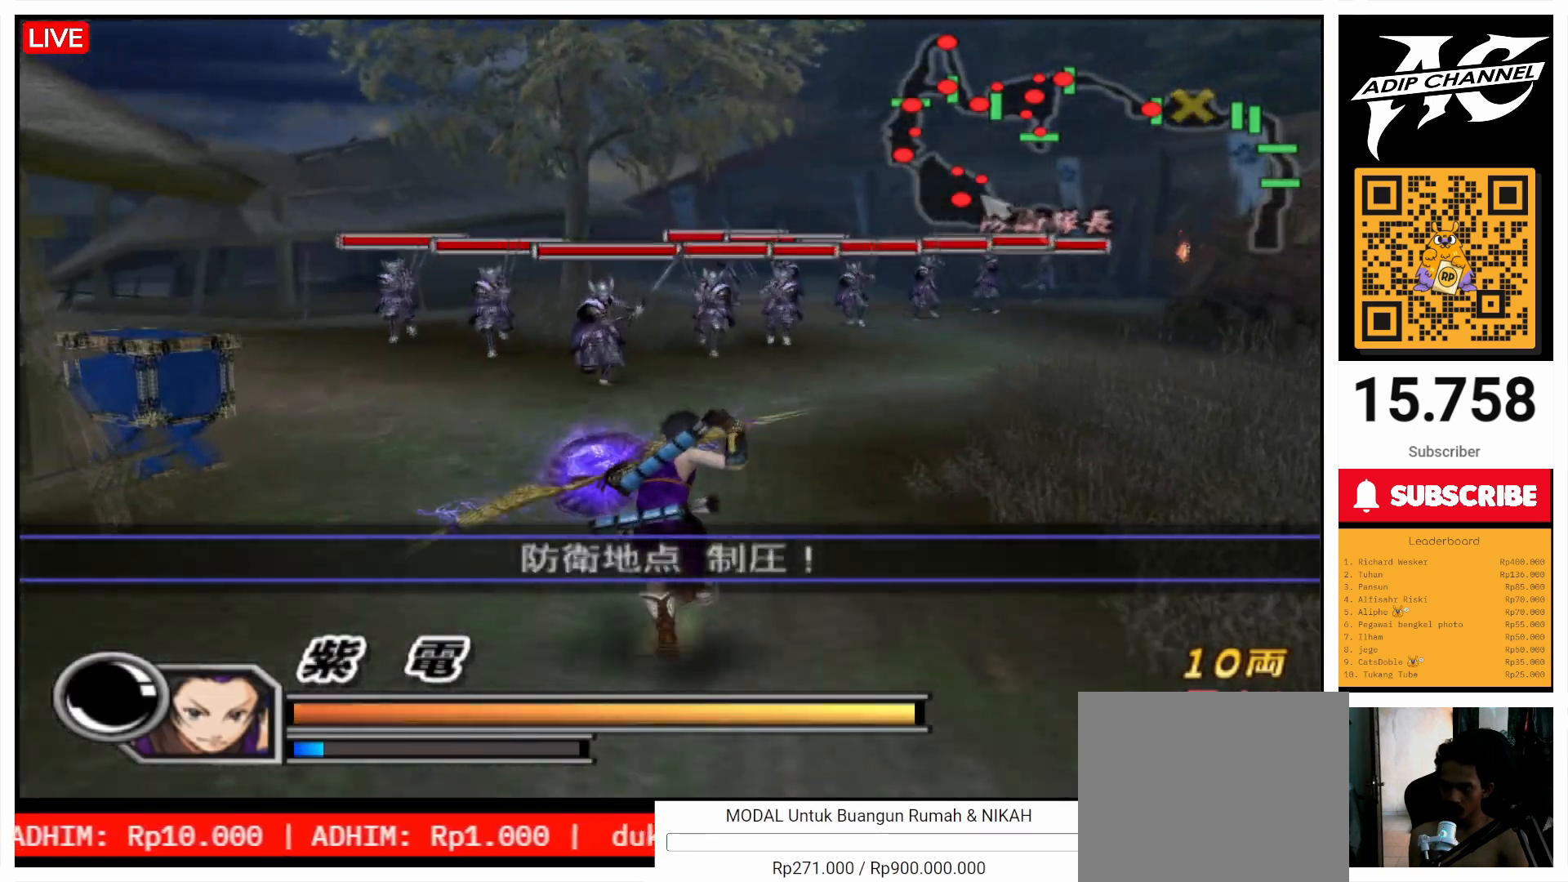
{"dt_ms": 1000, "buttons": ["TRIANGLE"], "left_stick": "up", "right_stick": "center"}
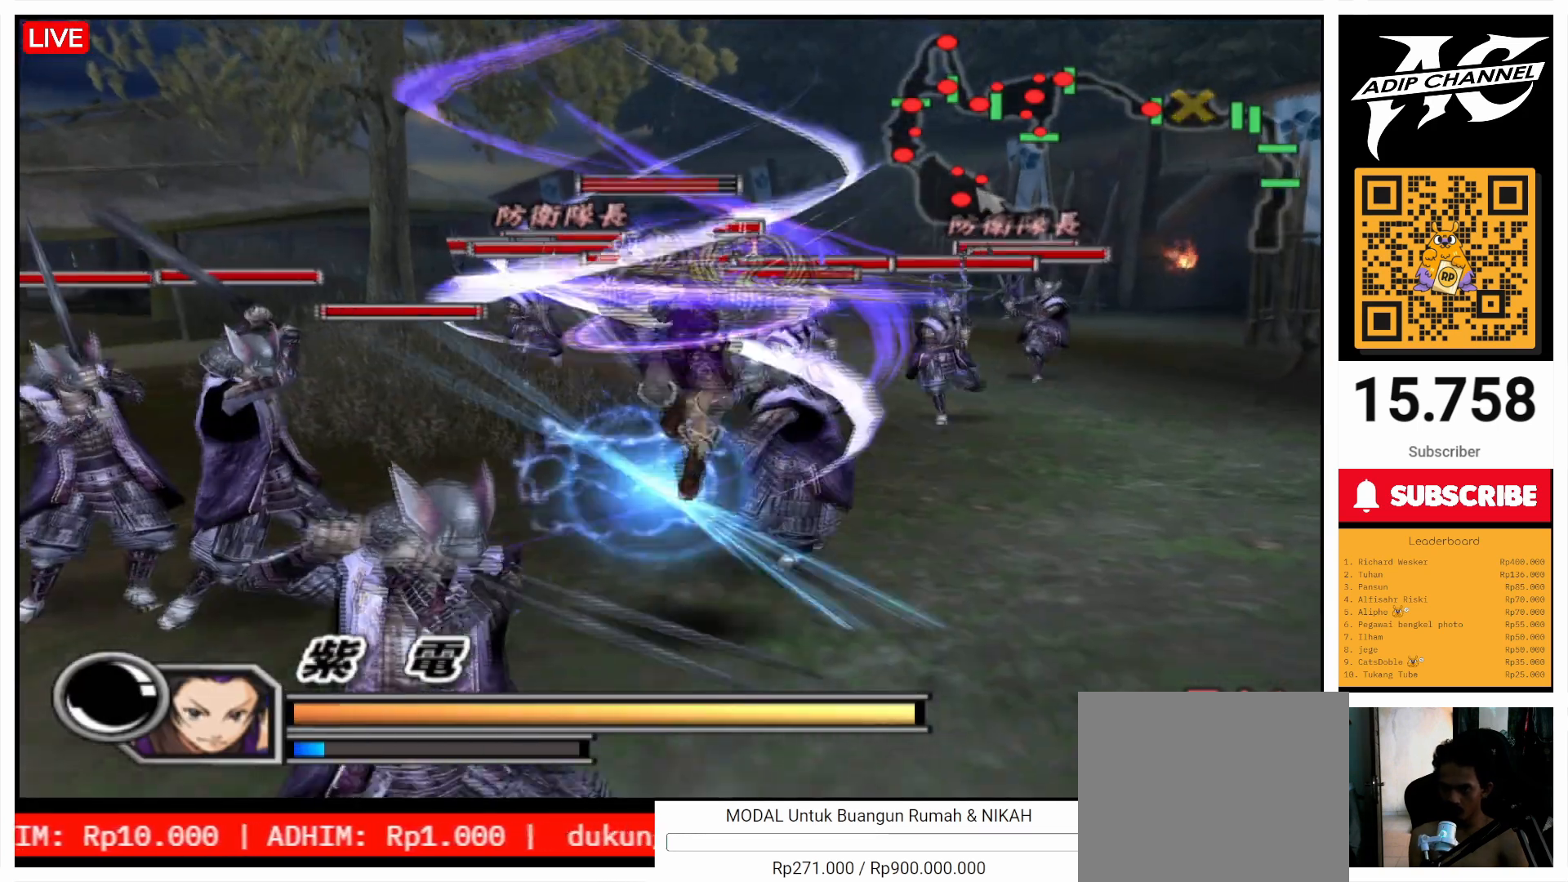
{"dt_ms": 500, "buttons": [], "left_stick": "center", "right_stick": "center", "events": [[67, "TRIANGLE", "up"], [133, "TRIANGLE", "down"], [200, "TRIANGLE", "up"], [267, "TRIANGLE", "down"], [333, "left_stick", "center"], [467, "TRIANGLE", "up"]]}
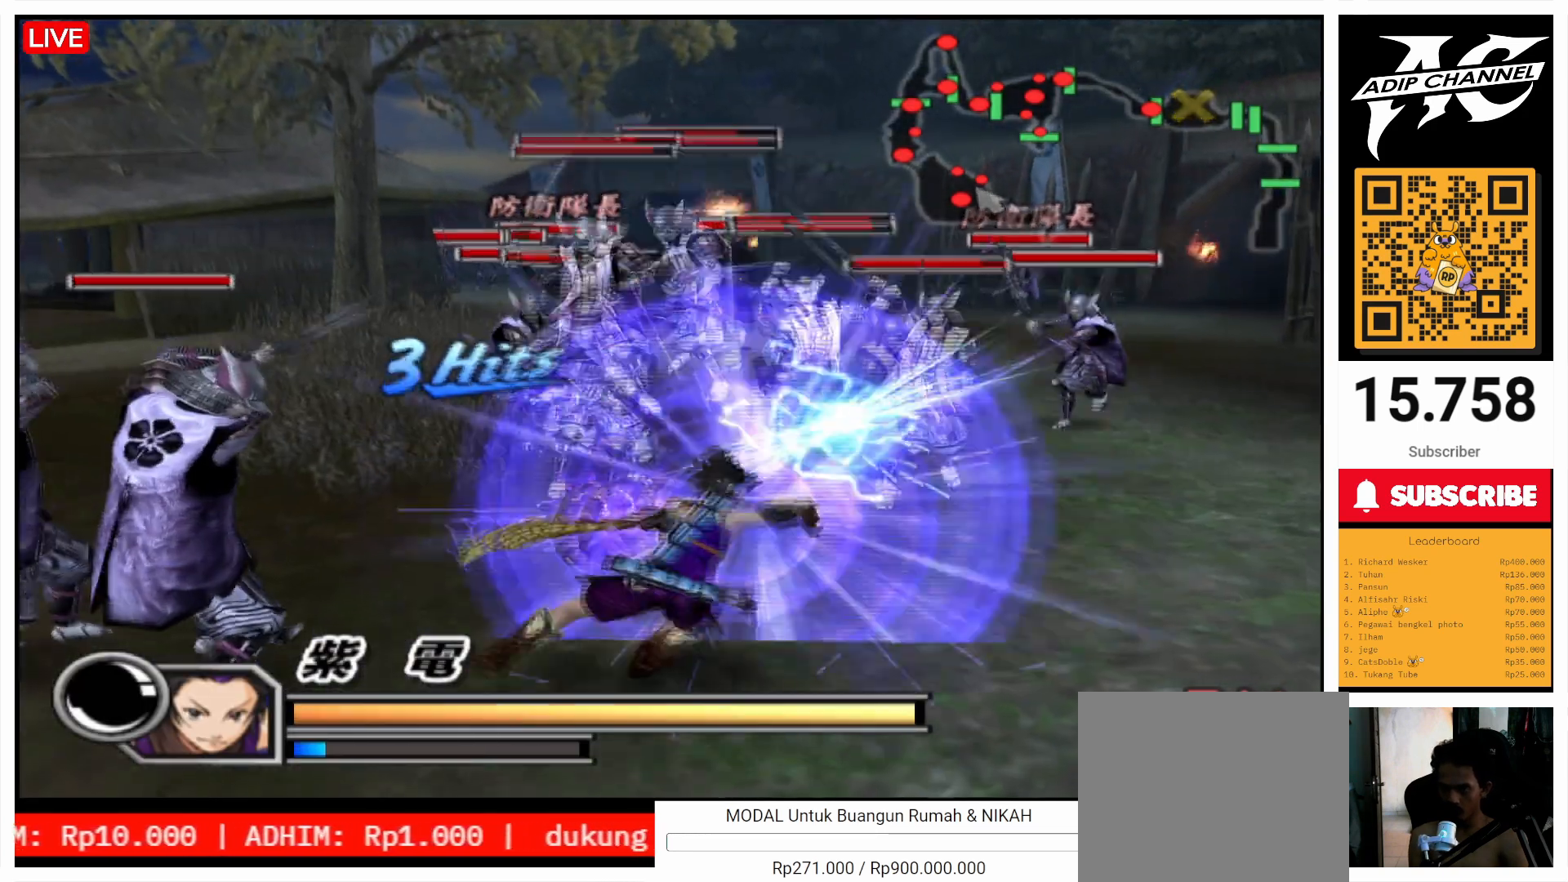
{"dt_ms": 500, "buttons": ["TRIANGLE"], "left_stick": "up", "right_stick": "center", "events": [[133, "left_stick", "up"], [267, "TRIANGLE", "down"], [333, "TRIANGLE", "up"], [467, "TRIANGLE", "down"]]}
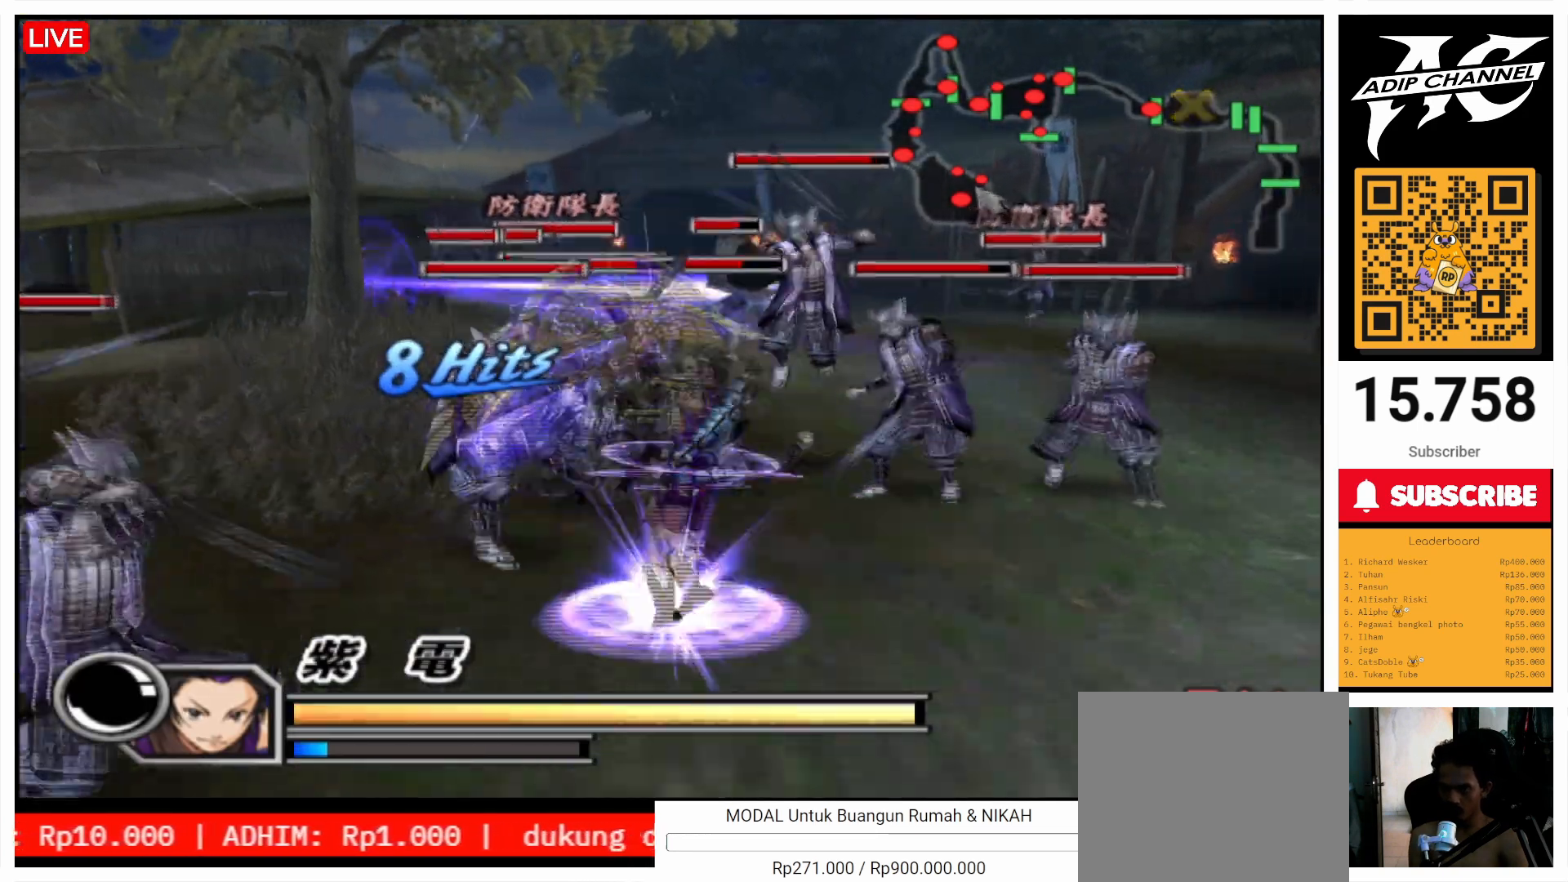
{"dt_ms": 500, "buttons": [], "left_stick": "up", "right_stick": "center", "events": [[67, "TRIANGLE", "up"], [167, "TRIANGLE", "down"], [267, "TRIANGLE", "up"], [367, "TRIANGLE", "down"], [500, "TRIANGLE", "up"]]}
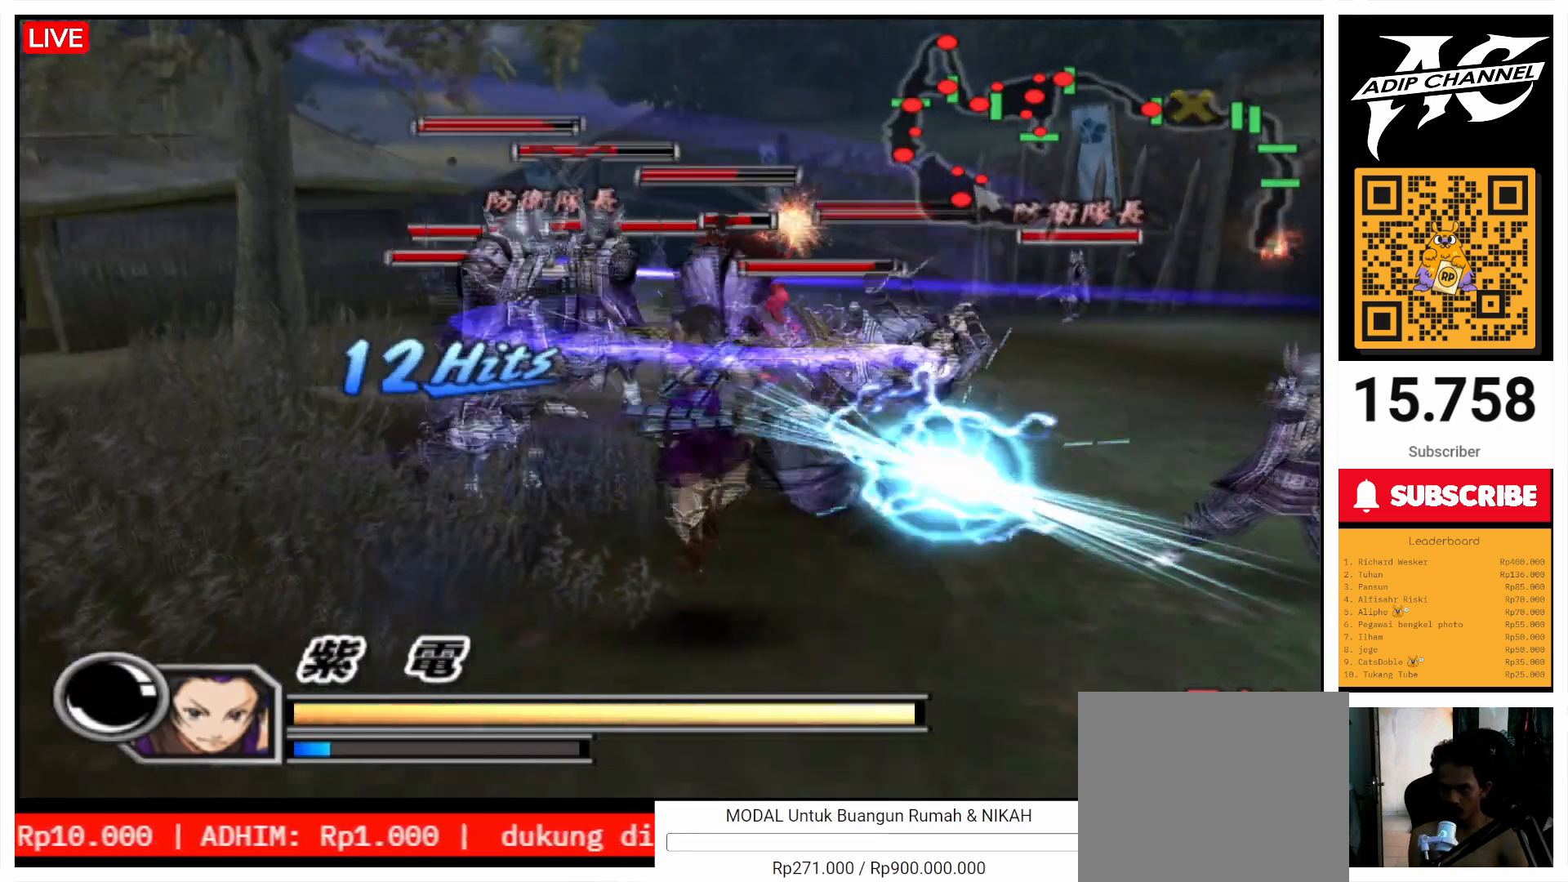
{"dt_ms": 500, "buttons": [], "left_stick": "center", "right_stick": "center", "events": [[67, "TRIANGLE", "down"], [167, "TRIANGLE", "up"], [167, "left_stick", "center"], [200, "TRIANGLE", "down"], [333, "TRIANGLE", "up"], [400, "TRIANGLE", "down"], [500, "TRIANGLE", "up"]]}
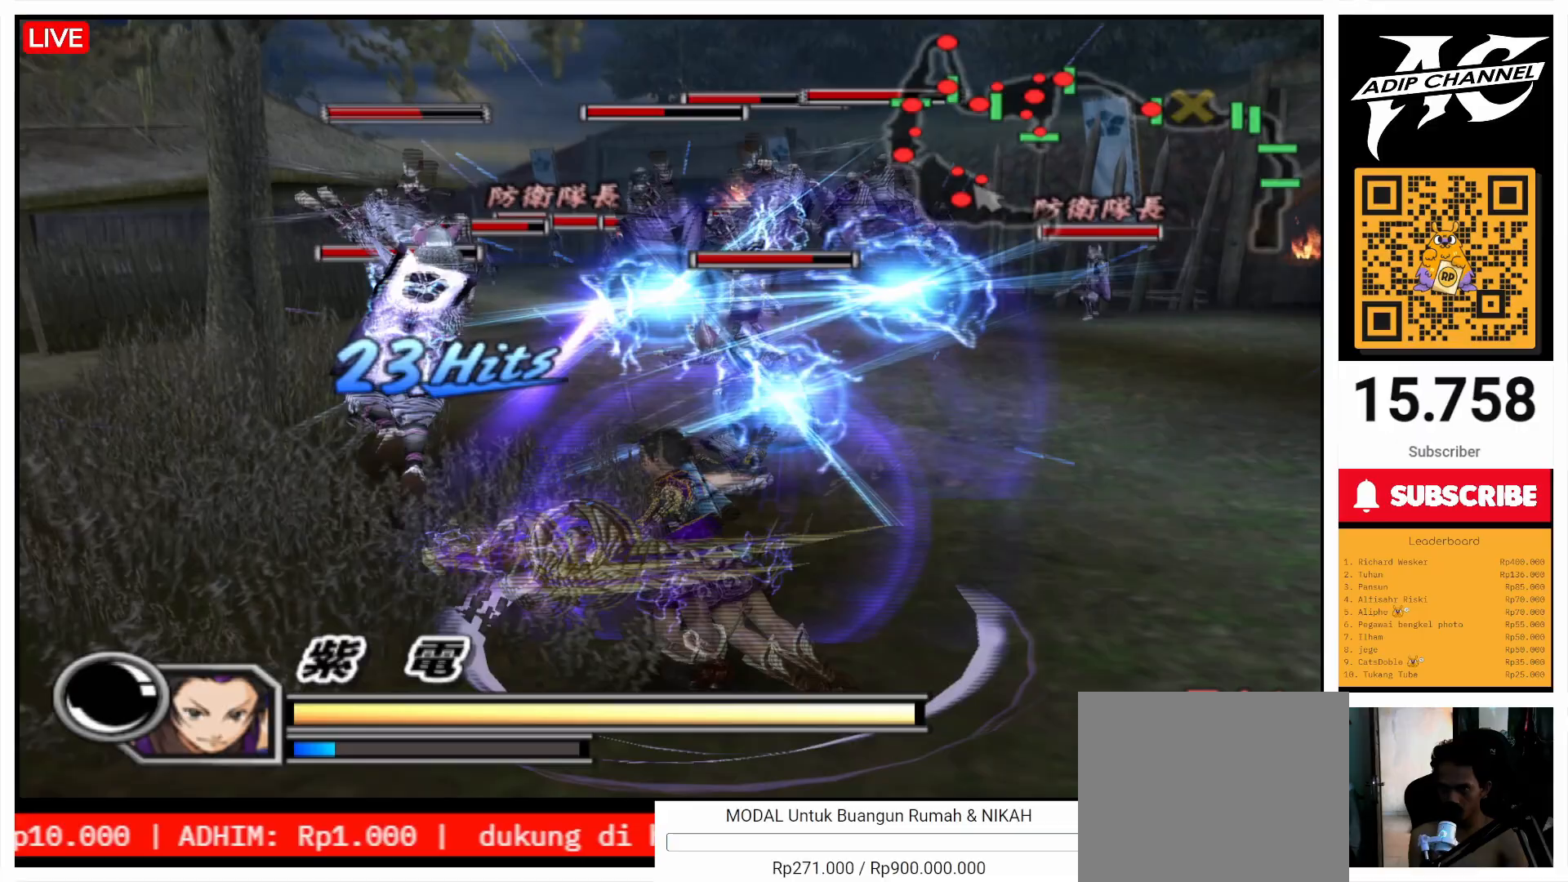
{"dt_ms": 500, "buttons": [], "left_stick": "up", "right_stick": "center", "events": [[100, "TRIANGLE", "down"], [167, "left_stick", "up"], [233, "TRIANGLE", "up"], [333, "TRIANGLE", "down"], [467, "TRIANGLE", "up"]]}
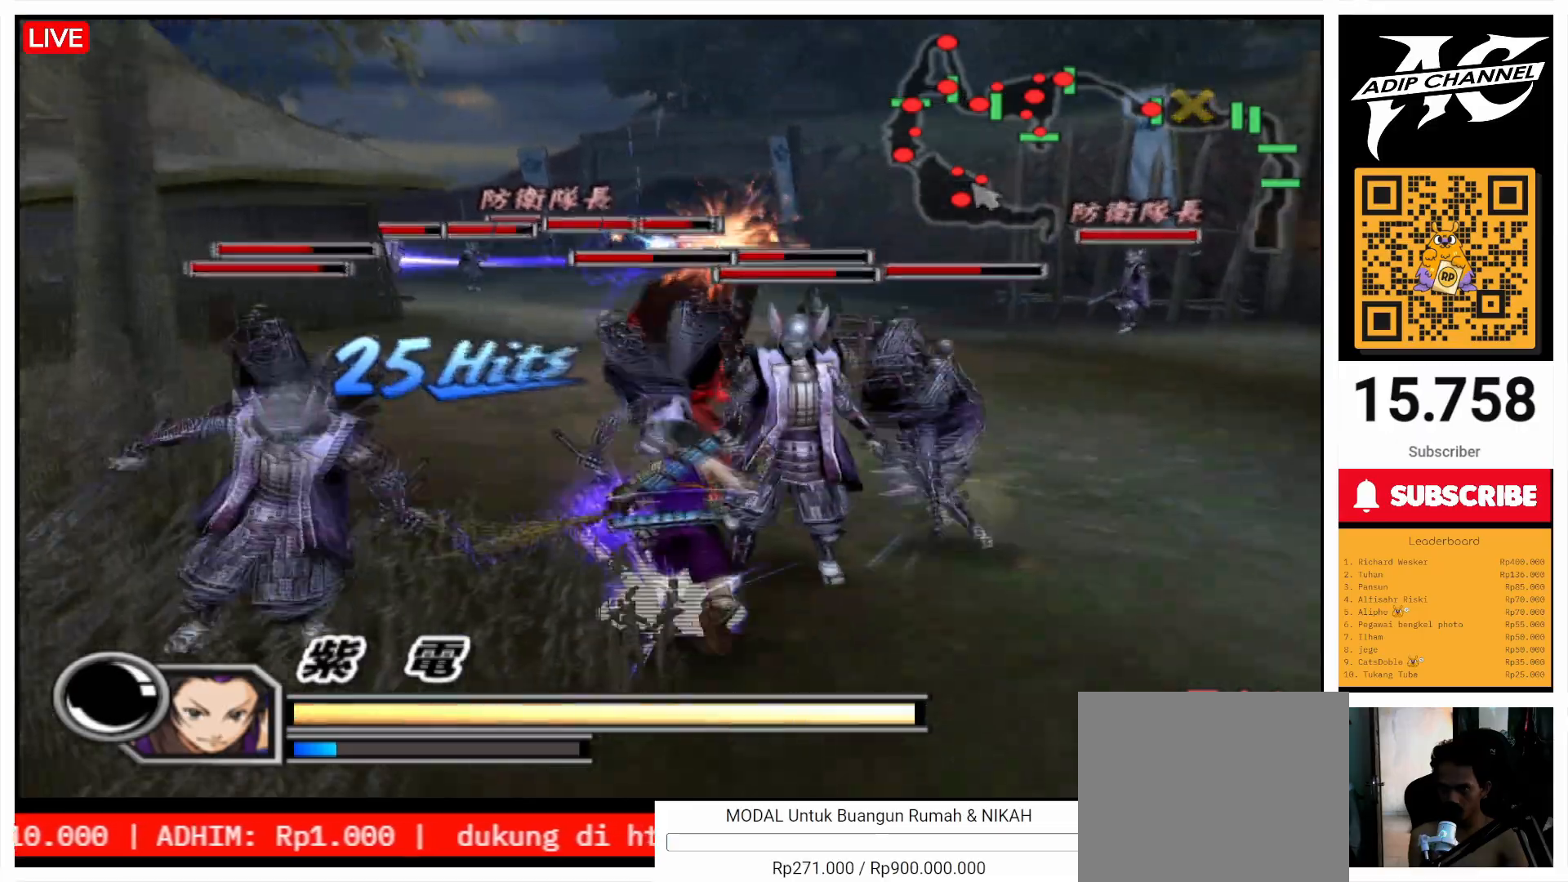
{"dt_ms": 500, "buttons": ["TRIANGLE"], "left_stick": "up", "right_stick": "center", "events": [[67, "TRIANGLE", "down"], [167, "TRIANGLE", "up"], [267, "TRIANGLE", "down"], [367, "TRIANGLE", "up"], [500, "TRIANGLE", "down"]]}
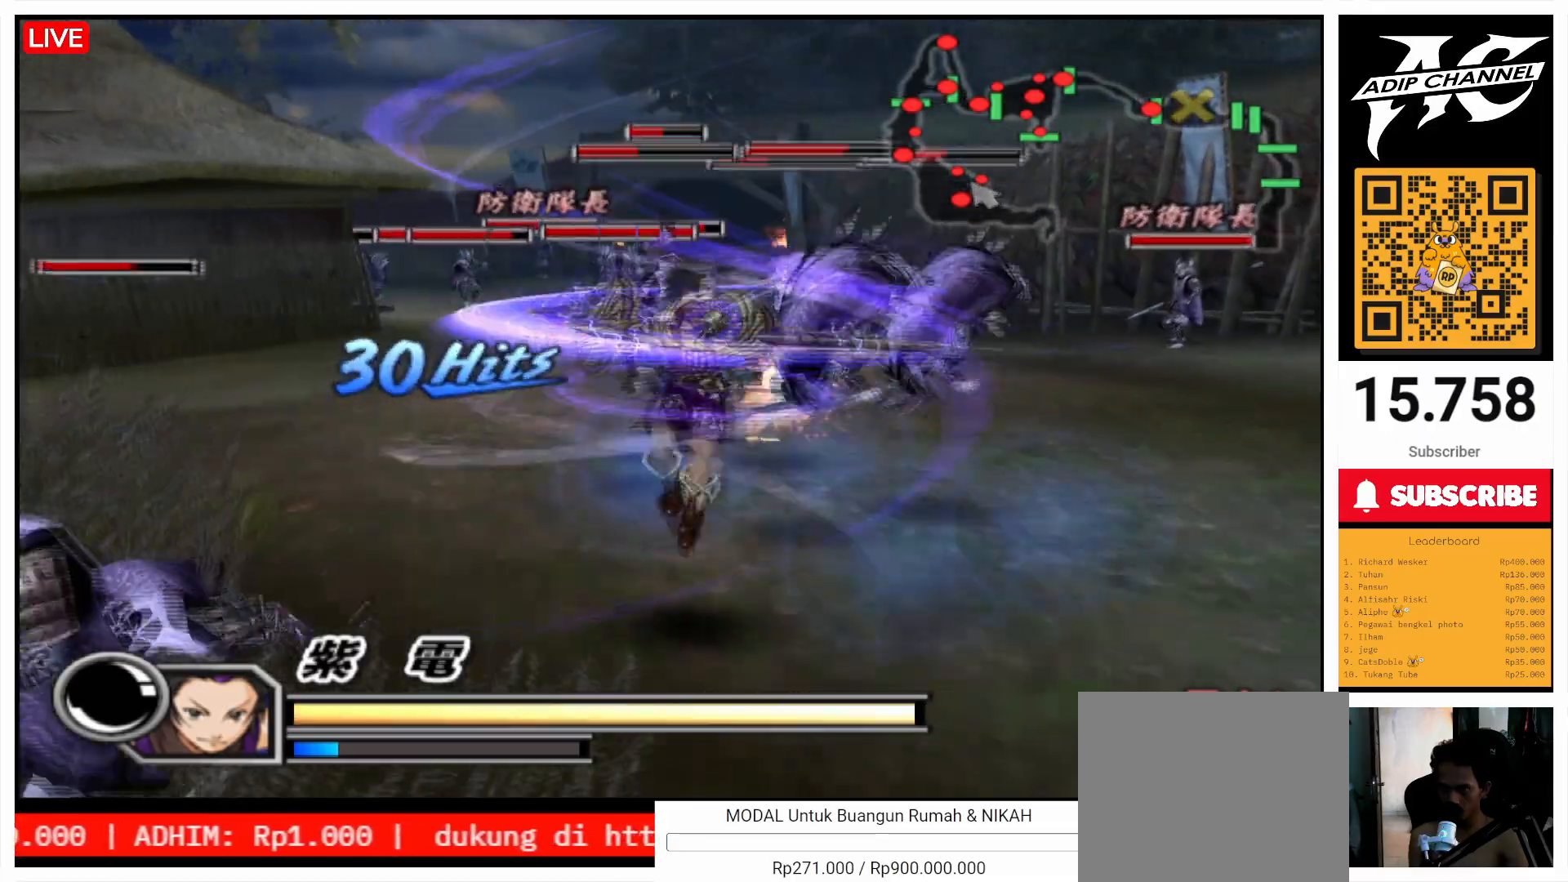
{"dt_ms": 500, "buttons": [], "left_stick": "down", "right_stick": "center", "events": [[67, "TRIANGLE", "up"], [67, "left_stick", "center"], [167, "TRIANGLE", "down"], [267, "TRIANGLE", "up"], [300, "left_stick", "down"]]}
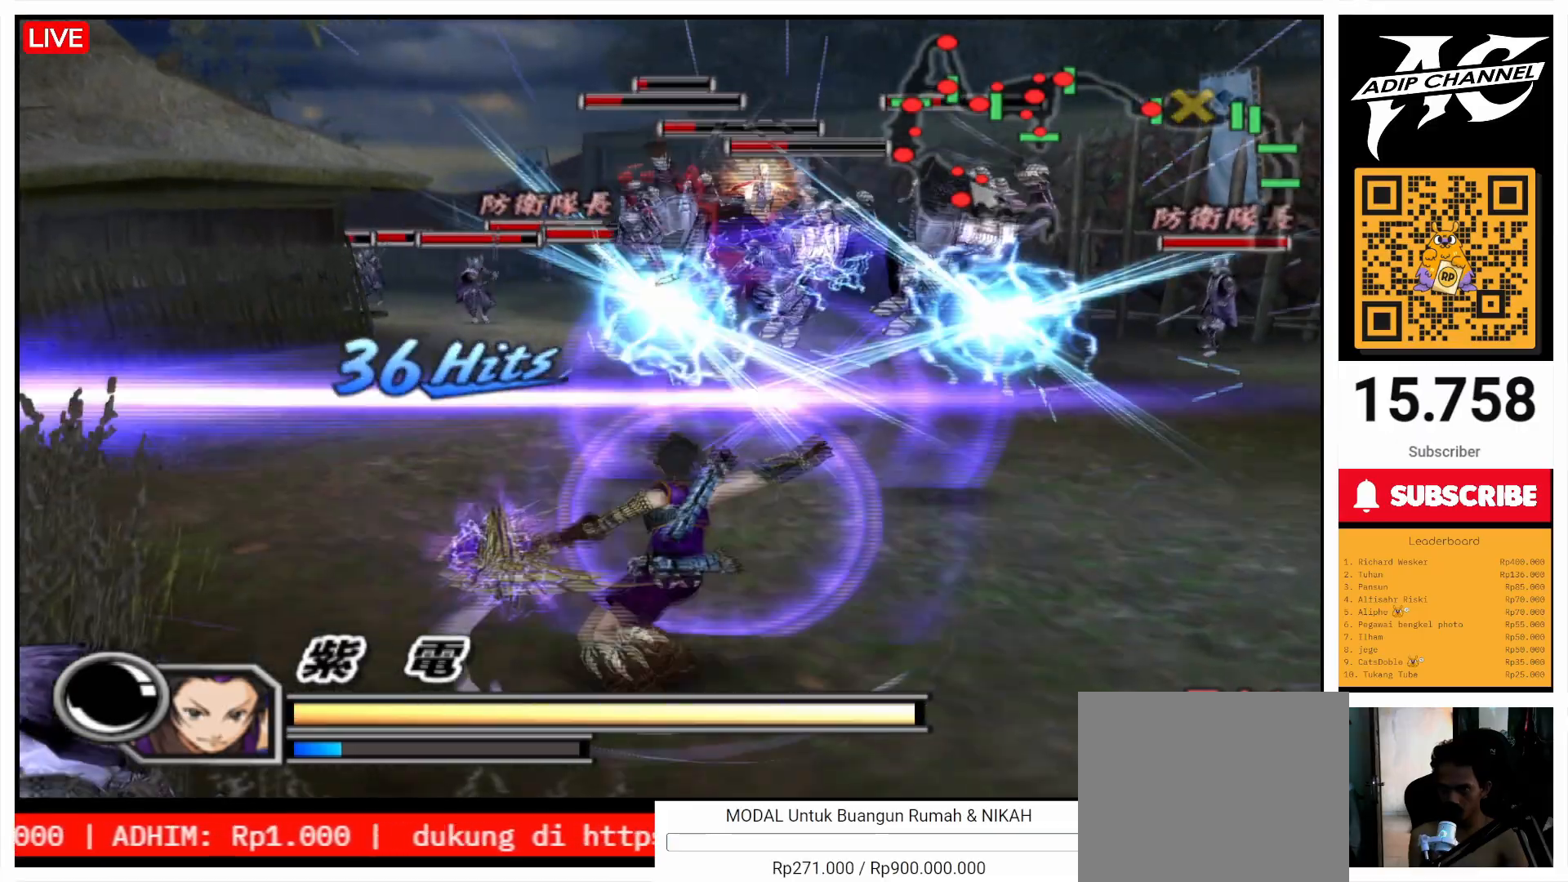
{"dt_ms": 500, "buttons": [], "left_stick": "down", "right_stick": "center", "events": []}
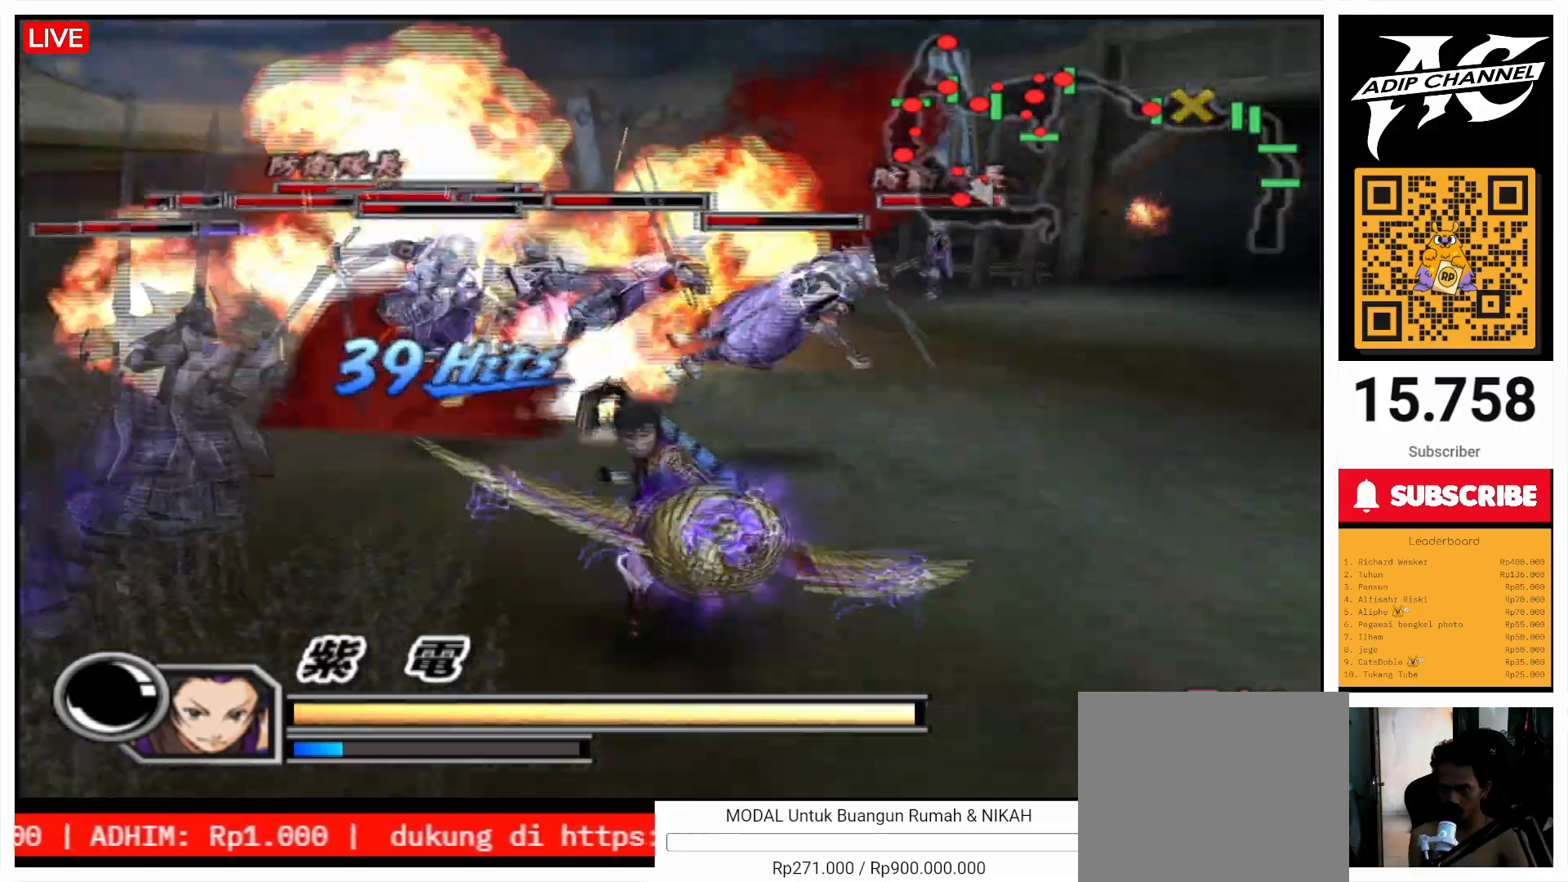
{"dt_ms": 500, "buttons": [], "left_stick": "up", "right_stick": "center"}
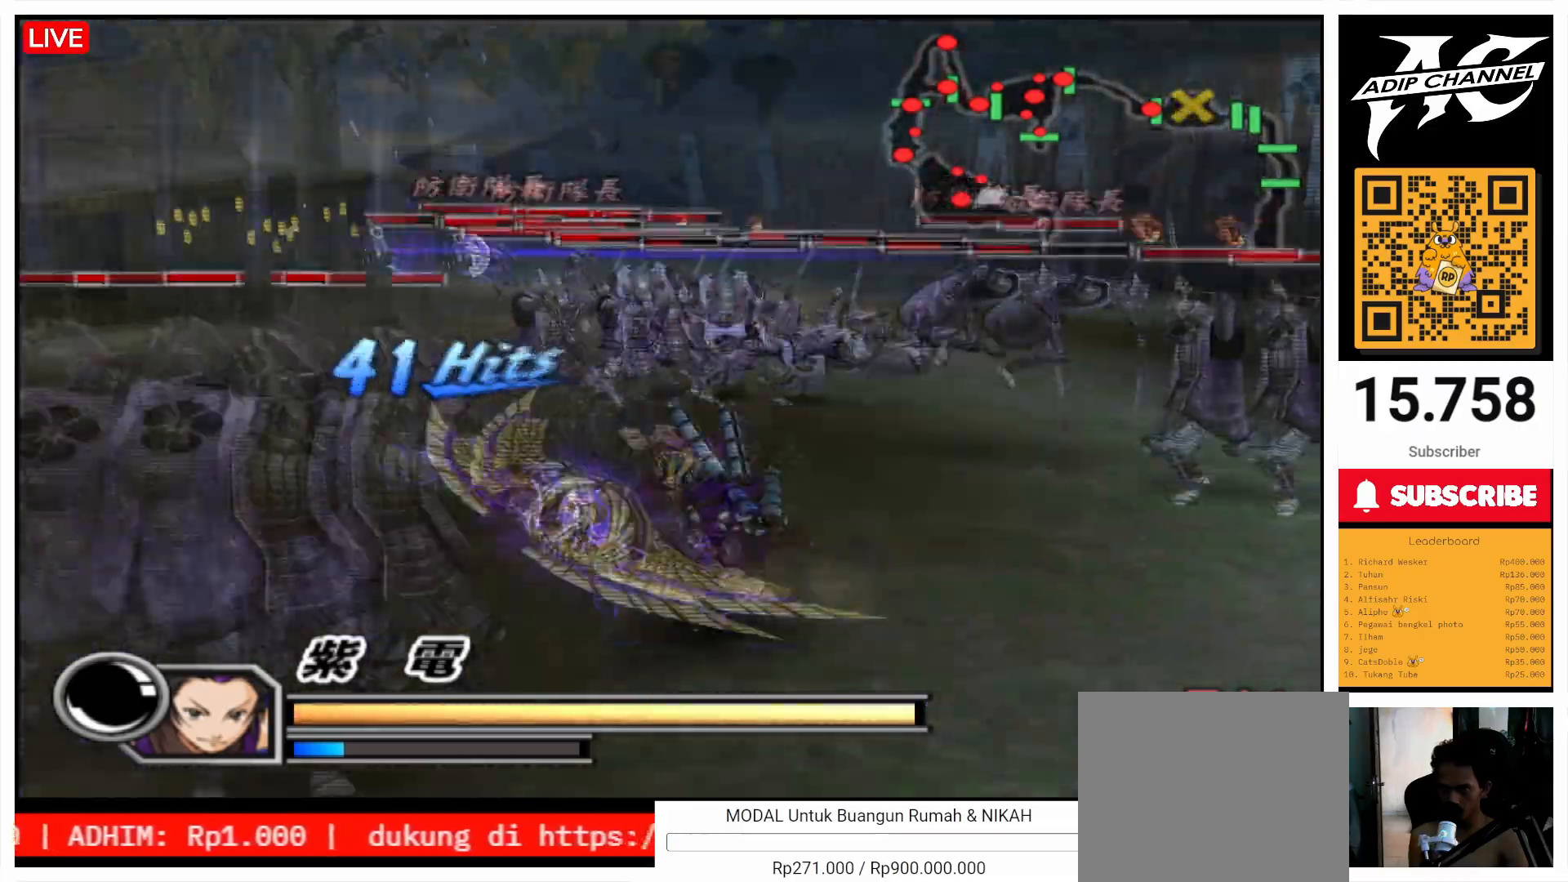
{"dt_ms": 500, "buttons": [], "left_stick": "up", "right_stick": "center"}
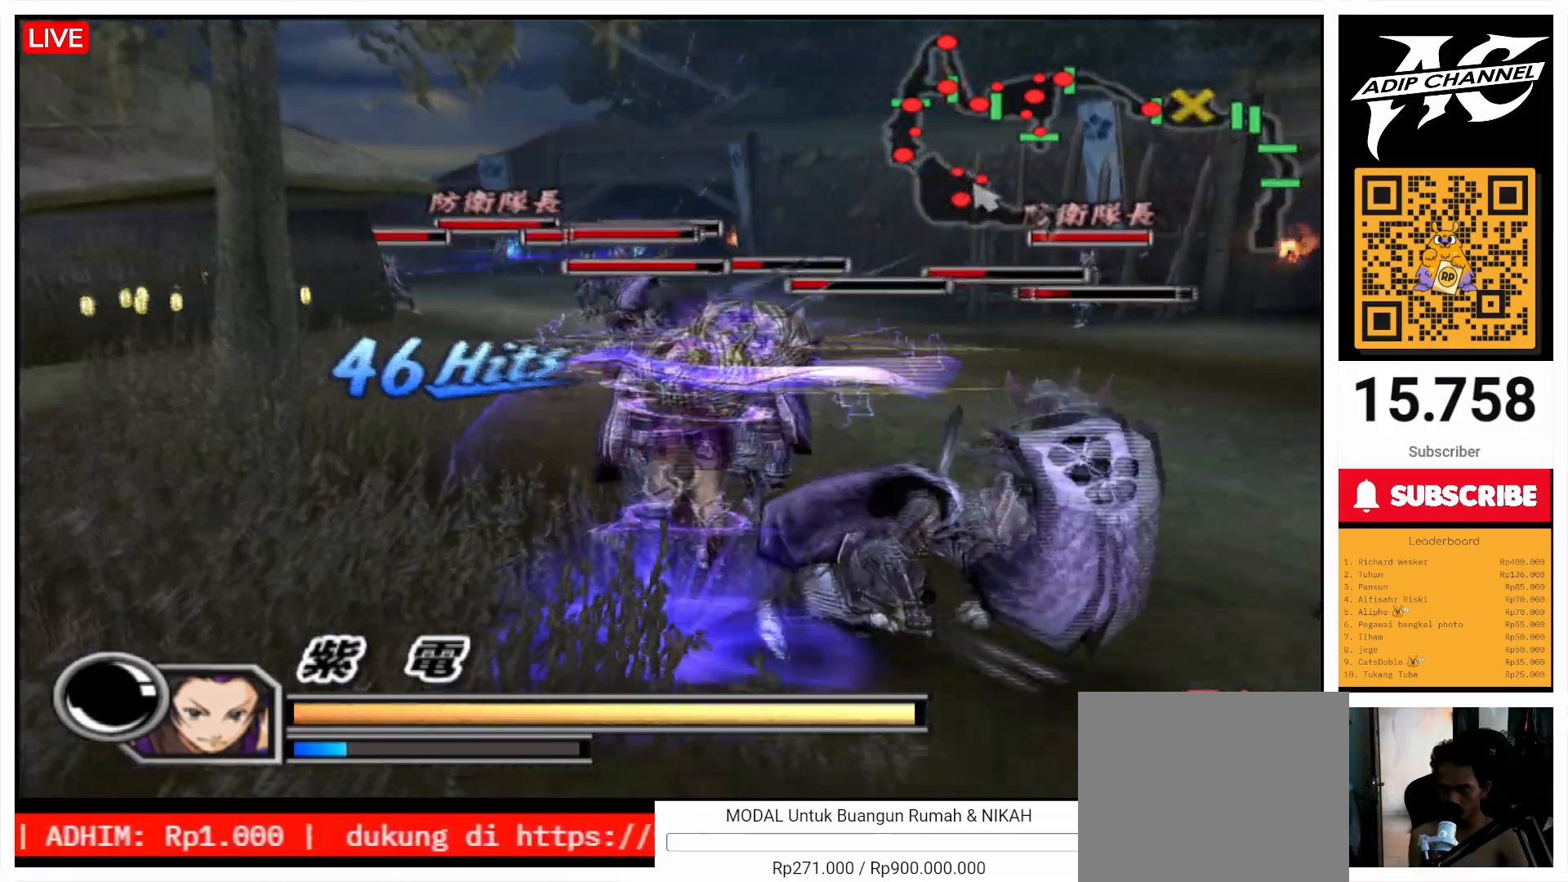
{"dt_ms": 500, "buttons": ["TRIANGLE"], "left_stick": "up", "right_stick": "center", "events": [[67, "TRIANGLE", "down"], [200, "TRIANGLE", "up"], [267, "TRIANGLE", "down"], [367, "TRIANGLE", "up"], [433, "TRIANGLE", "down"]]}
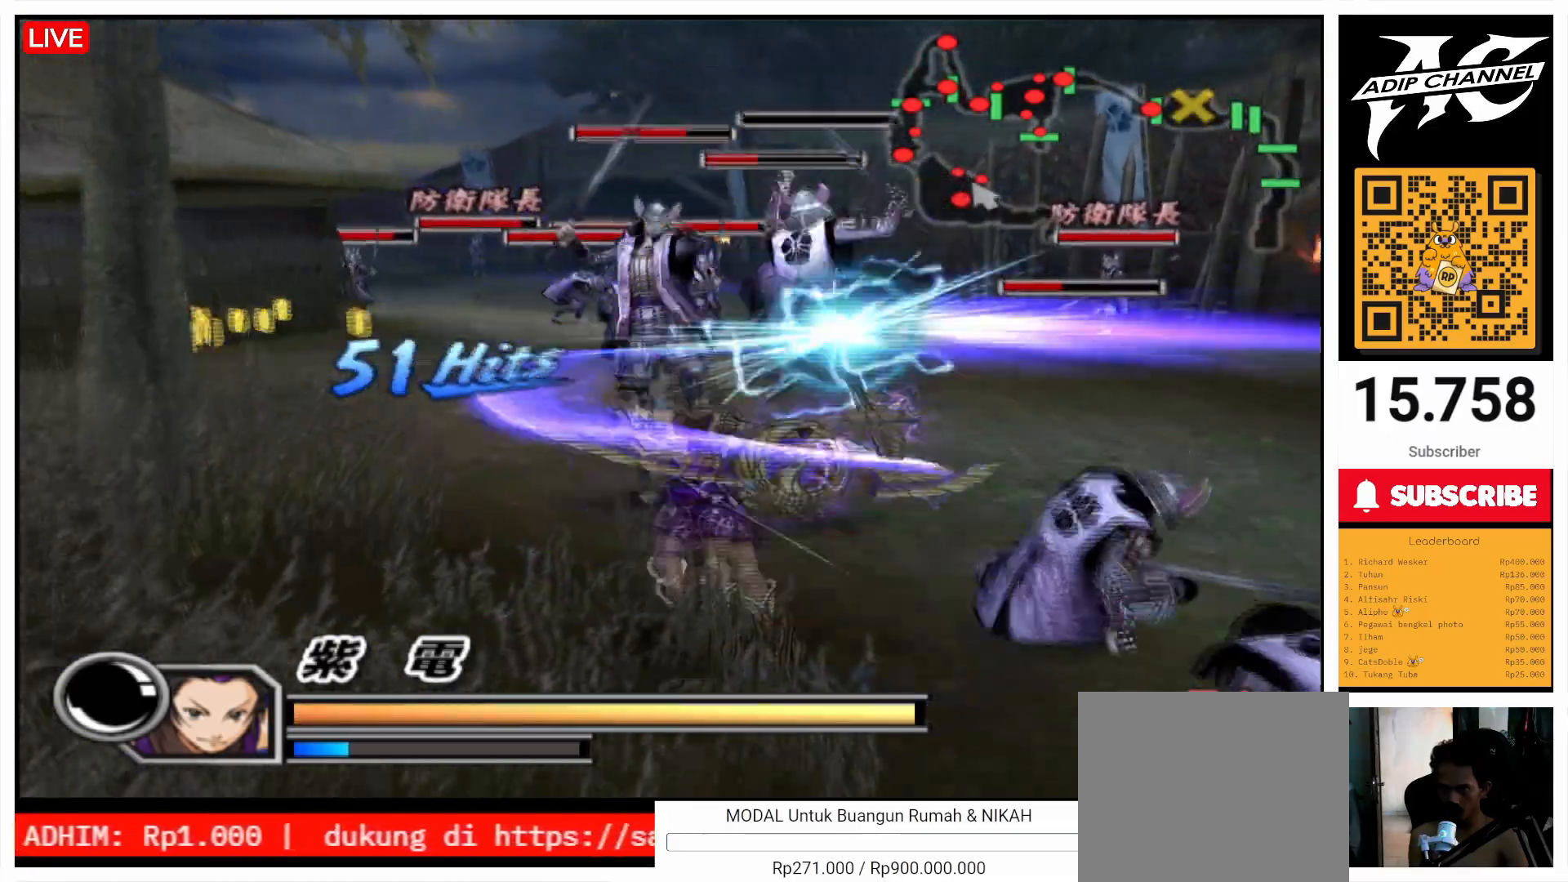
{"dt_ms": 500, "buttons": [], "left_stick": "up", "right_stick": "center", "events": [[33, "TRIANGLE", "up"], [200, "right_stick", "left"], [367, "right_stick", "center"]]}
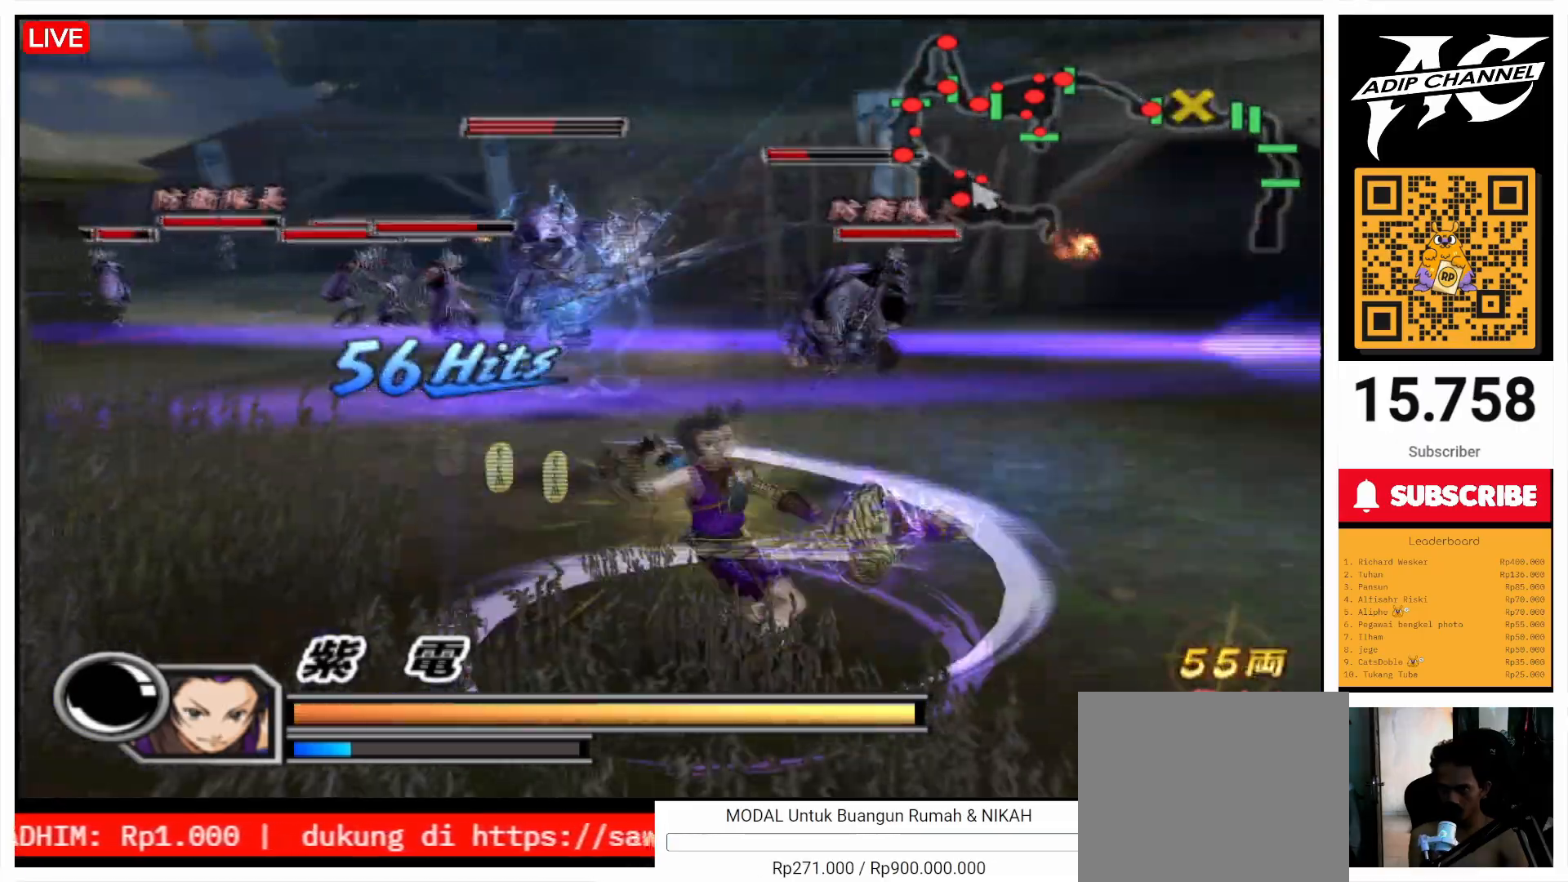
{"dt_ms": 500, "buttons": ["TRIANGLE"], "left_stick": "up", "right_stick": "center"}
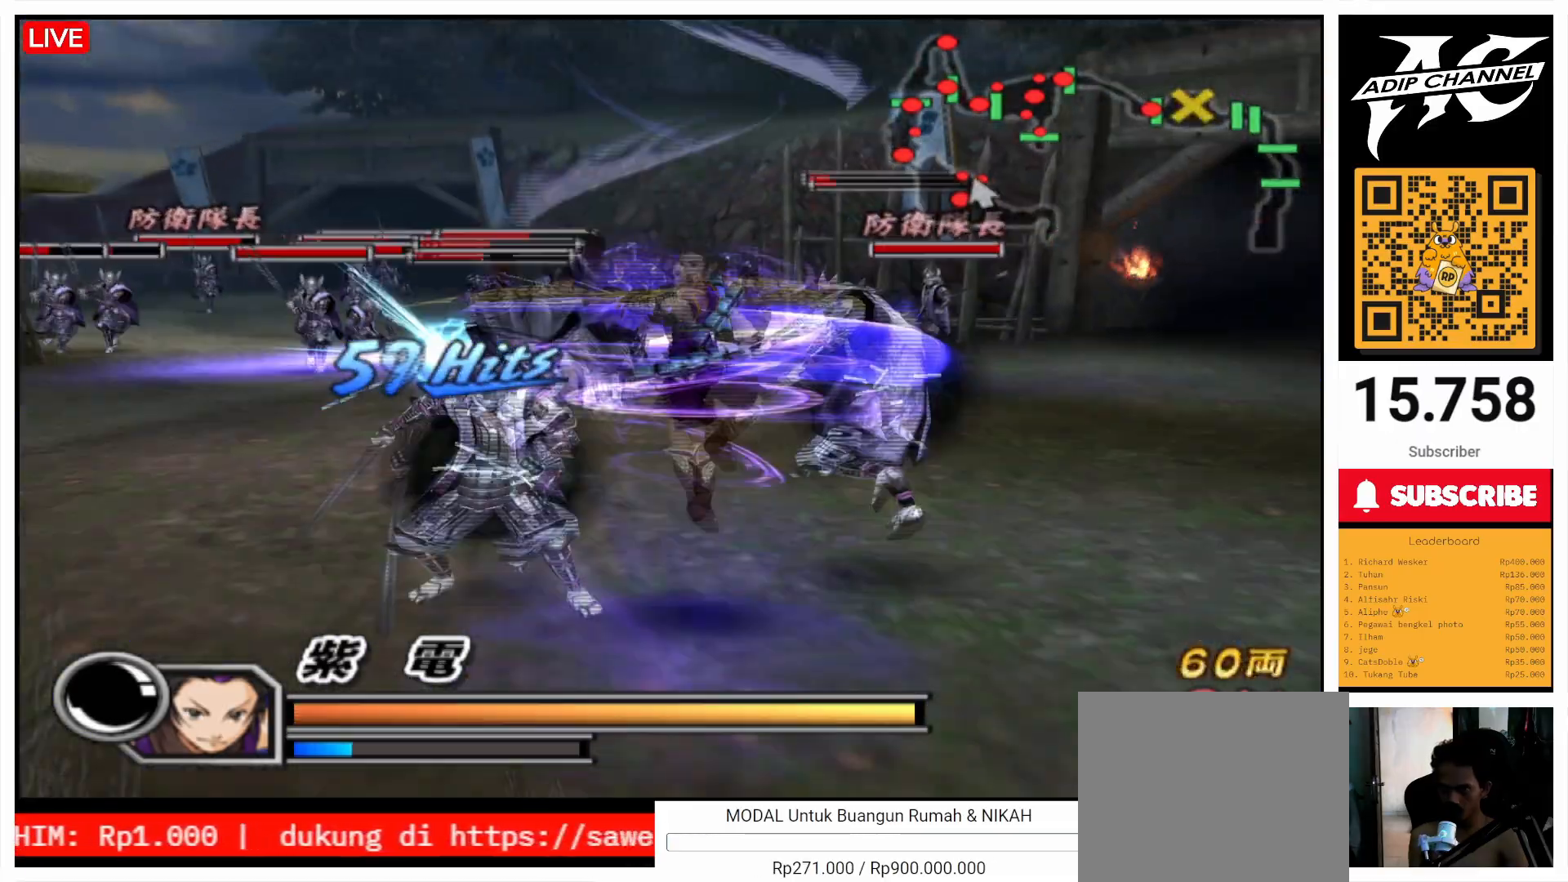
{"dt_ms": 500, "buttons": [], "left_stick": "up", "right_stick": "center", "events": [[133, "TRIANGLE", "up"], [167, "TRIANGLE", "down"], [233, "TRIANGLE", "up"]]}
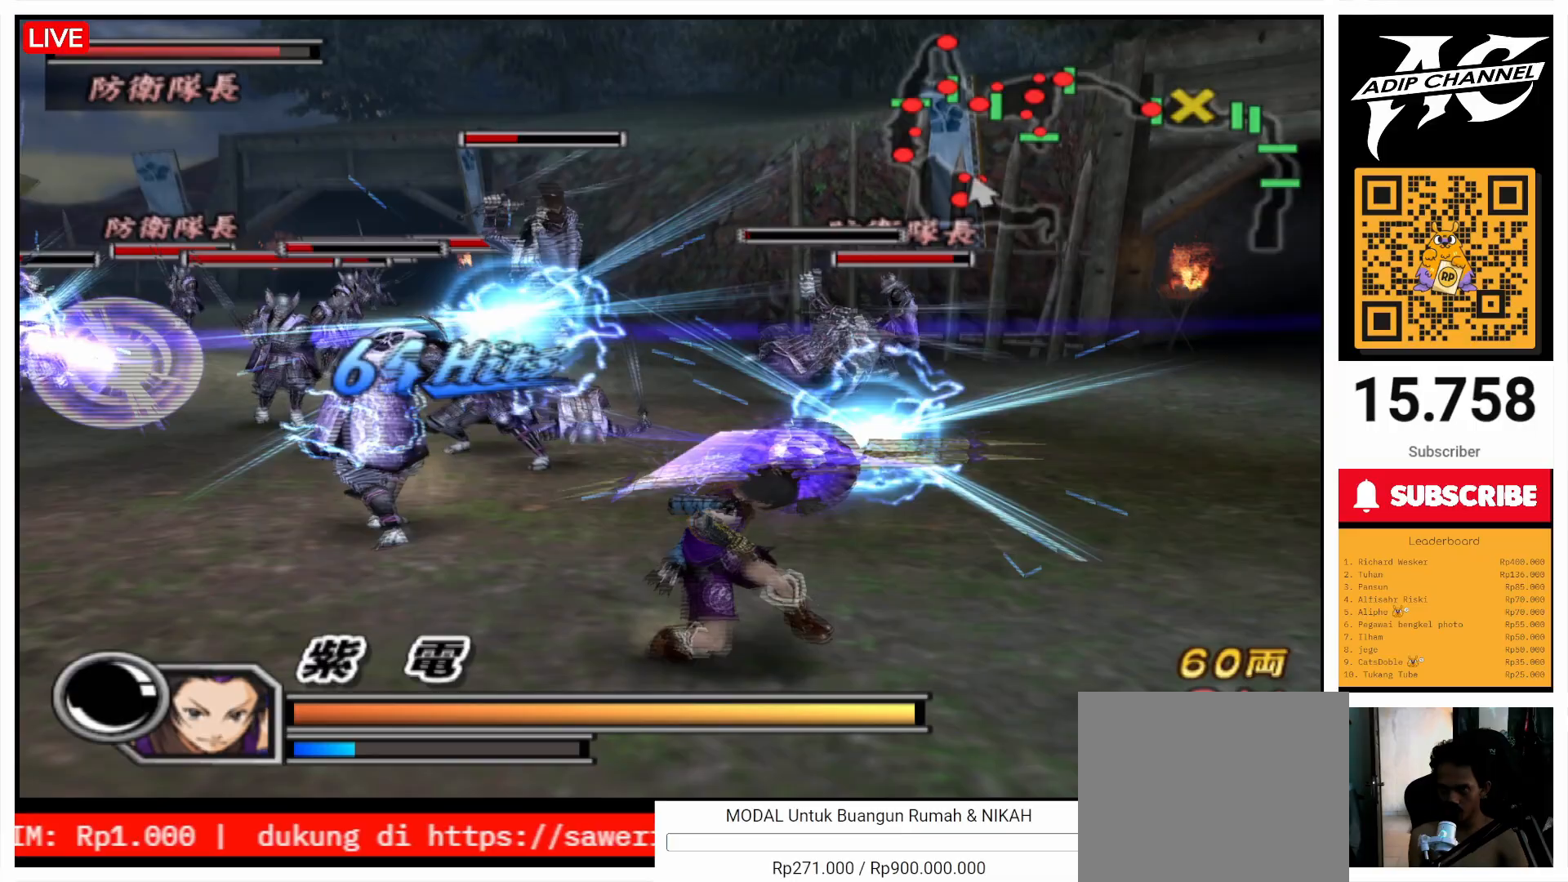
{"dt_ms": 500, "buttons": [], "left_stick": "up", "right_stick": "center", "events": [[67, "right_stick", "left"], [167, "right_stick", "center"]]}
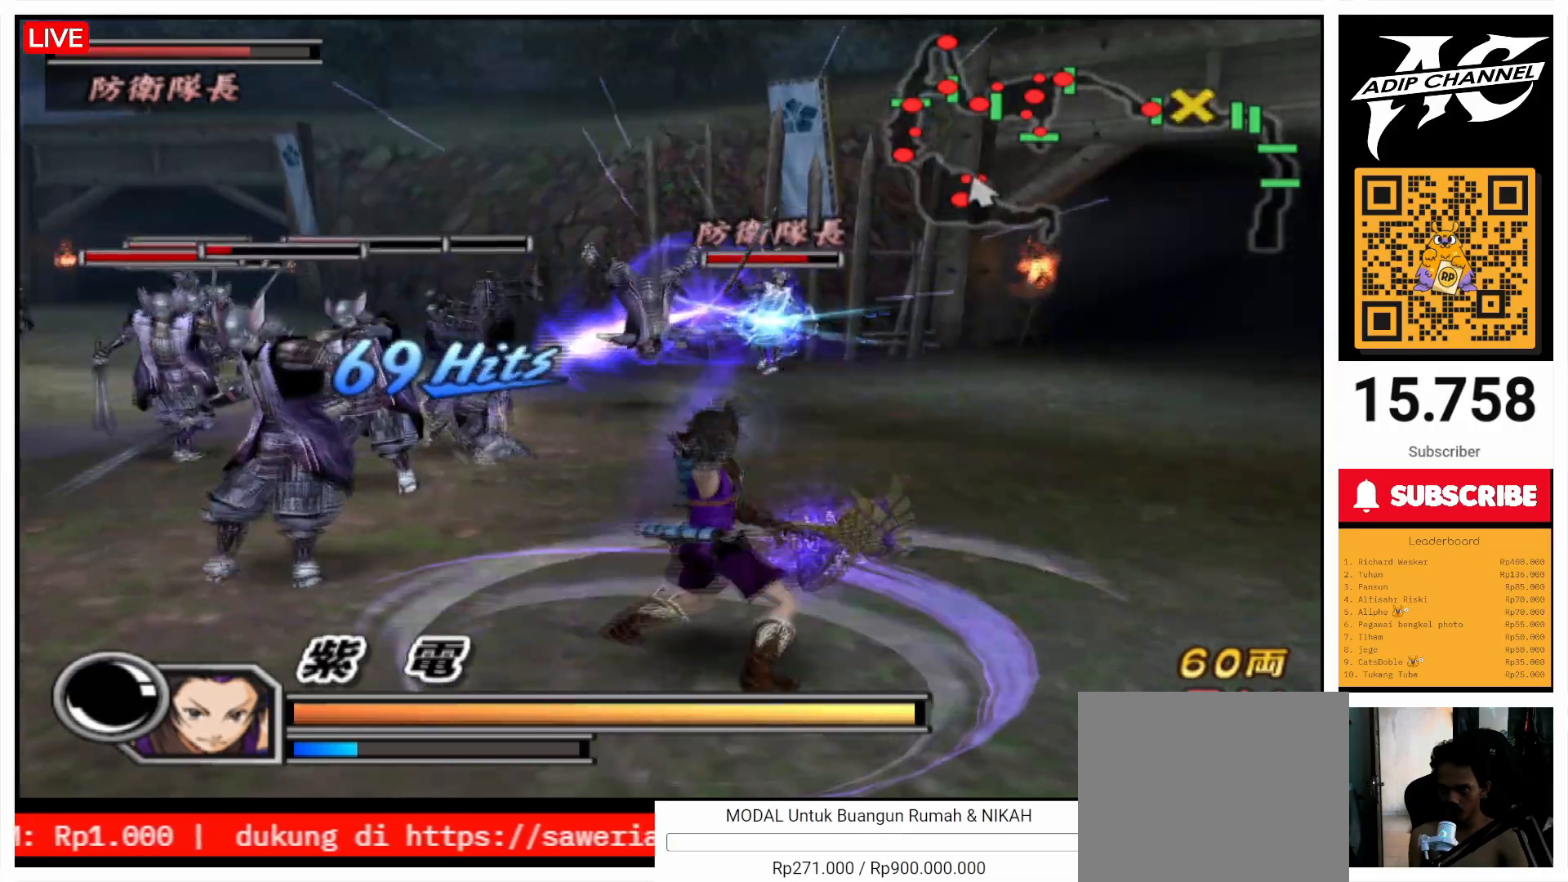
{"dt_ms": 1000, "buttons": [], "left_stick": "up-right", "right_stick": "center"}
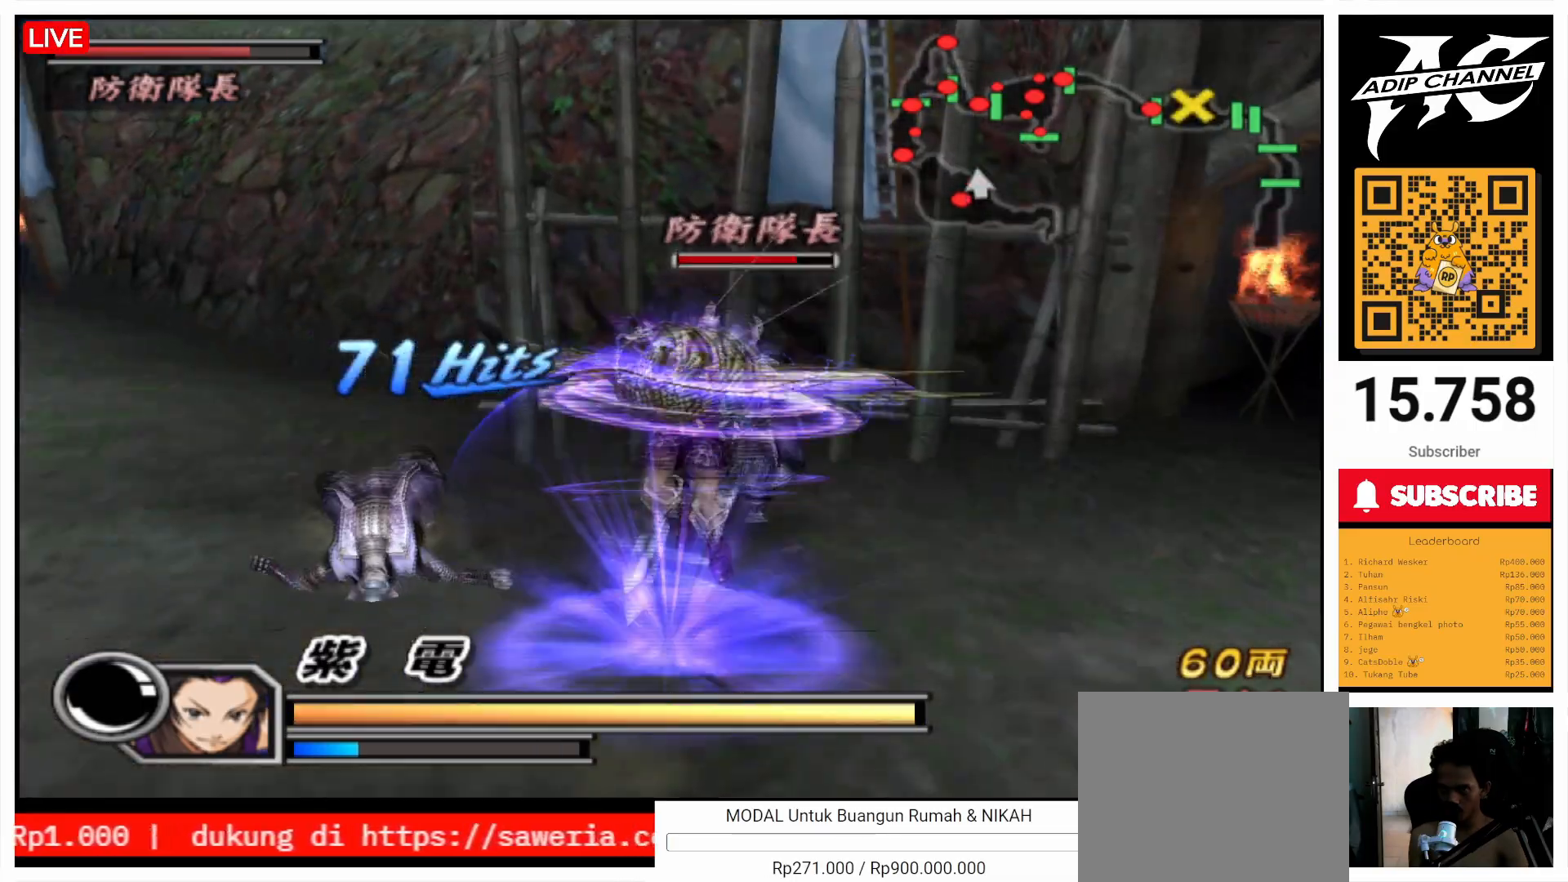
{"dt_ms": 500, "buttons": ["TRIANGLE"], "left_stick": "up", "right_stick": "center", "events": [[67, "TRIANGLE", "down"], [167, "TRIANGLE", "up"], [167, "left_stick", "up"], [267, "TRIANGLE", "down"], [400, "TRIANGLE", "up"], [467, "TRIANGLE", "down"]]}
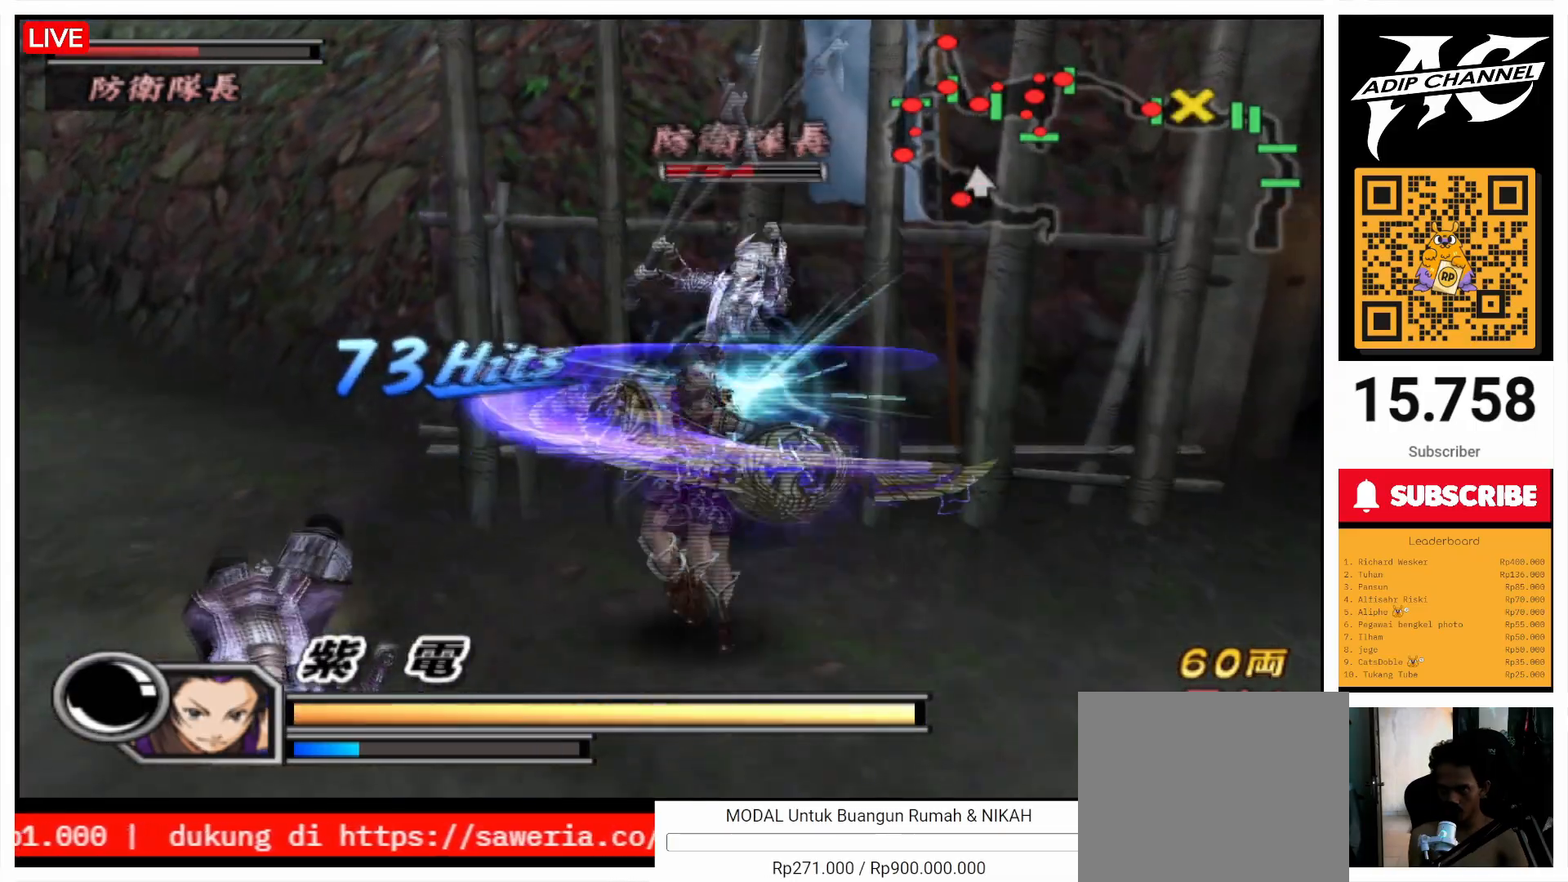
{"dt_ms": 1000, "buttons": ["TRIANGLE"], "left_stick": "right", "right_stick": "center"}
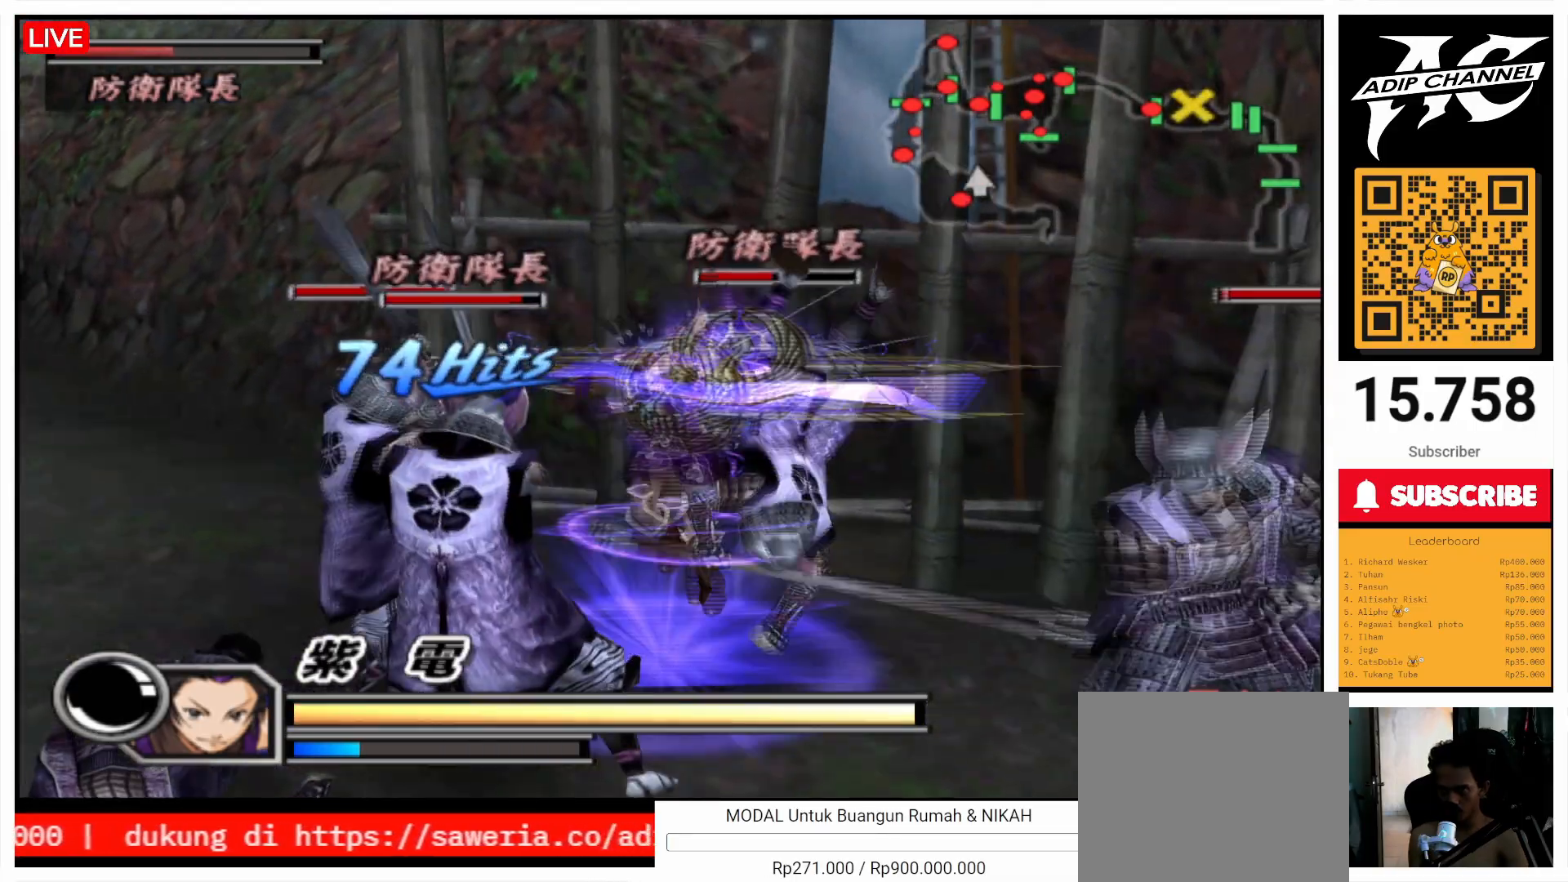
{"dt_ms": 500, "buttons": [], "left_stick": "up", "right_stick": "center", "events": [[33, "TRIANGLE", "up"], [33, "left_stick", "up-right"], [100, "TRIANGLE", "down"], [167, "left_stick", "right"], [267, "TRIANGLE", "up"], [267, "left_stick", "up-right"], [333, "TRIANGLE", "down"], [367, "left_stick", "up"], [467, "TRIANGLE", "up"]]}
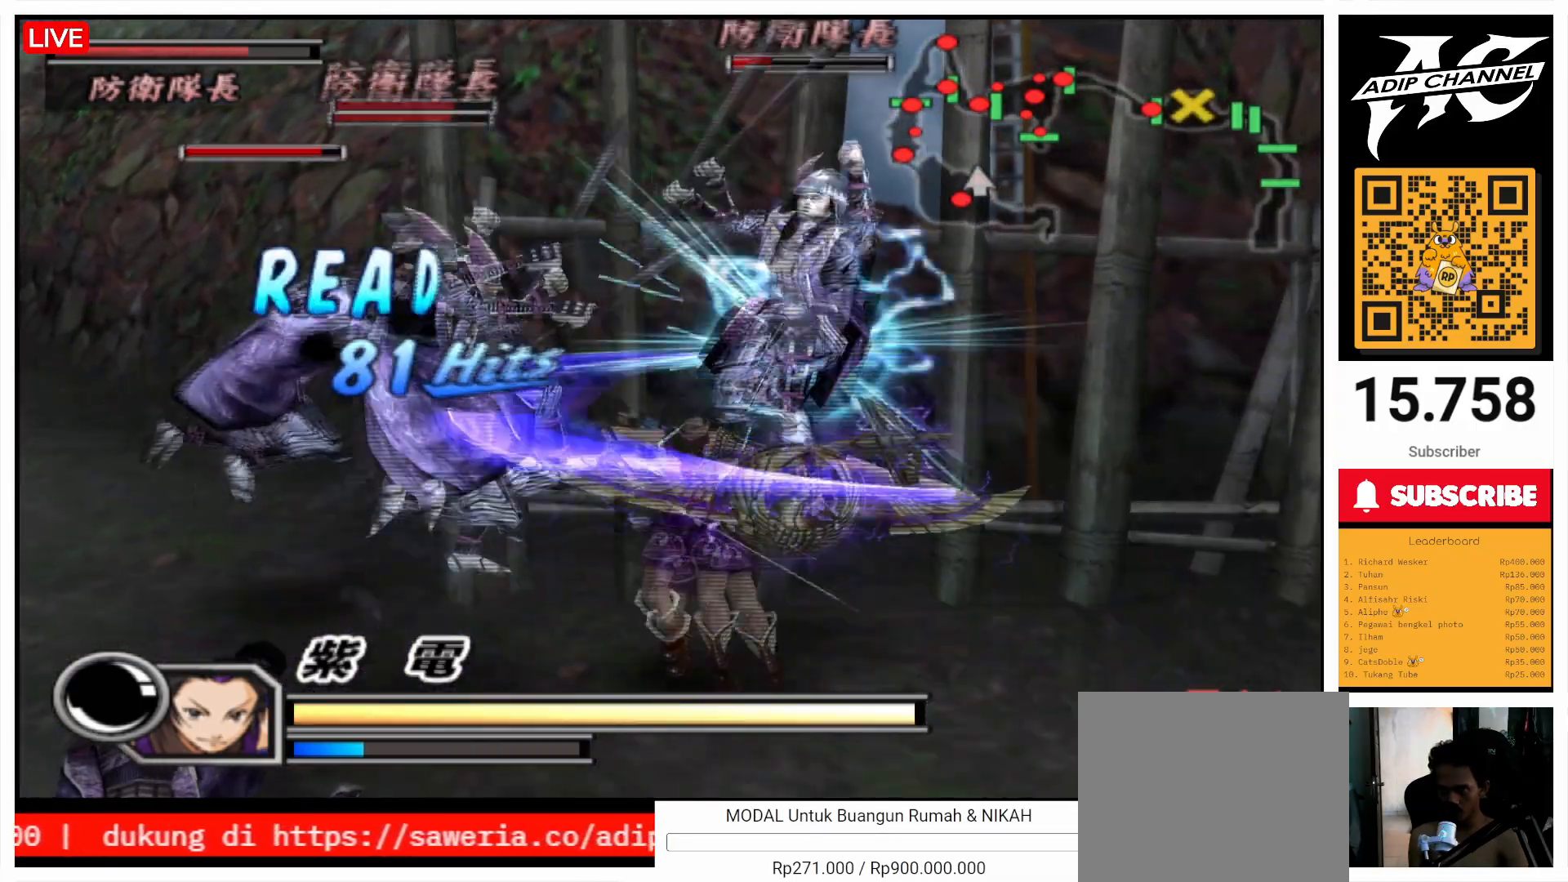
{"dt_ms": 500, "buttons": ["TRIANGLE"], "left_stick": "center", "right_stick": "center", "events": [[33, "TRIANGLE", "down"], [167, "TRIANGLE", "up"], [267, "TRIANGLE", "down"], [400, "TRIANGLE", "up"], [467, "TRIANGLE", "down"], [500, "left_stick", "center"]]}
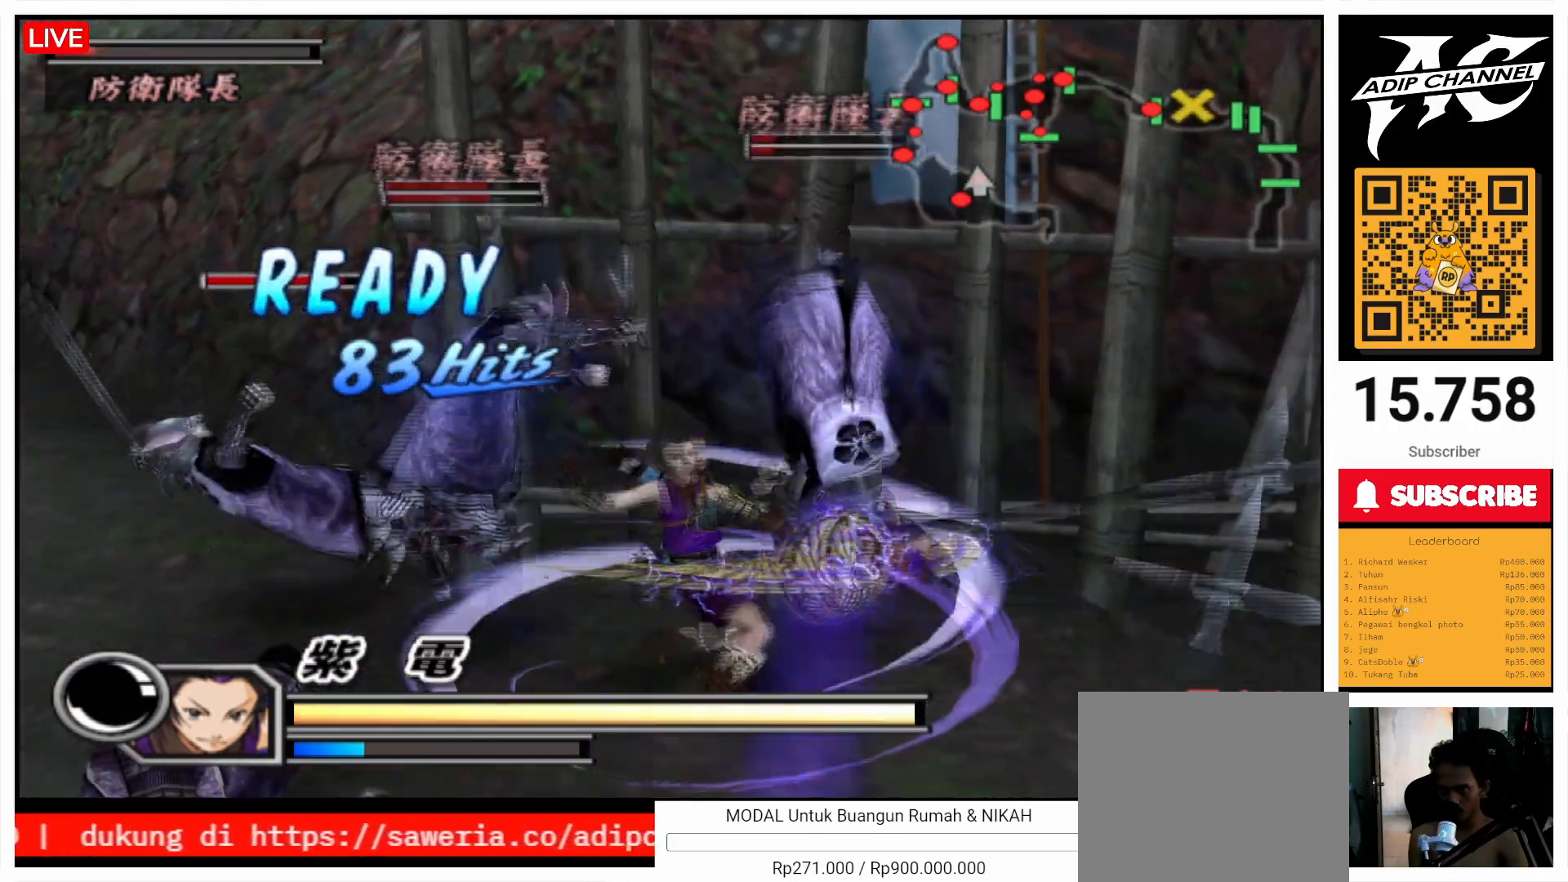
{"dt_ms": 500, "buttons": ["TRIANGLE"], "left_stick": "up", "right_stick": "center", "events": [[100, "TRIANGLE", "up"], [167, "TRIANGLE", "down"], [300, "left_stick", "up"], [333, "TRIANGLE", "up"], [400, "TRIANGLE", "down"]]}